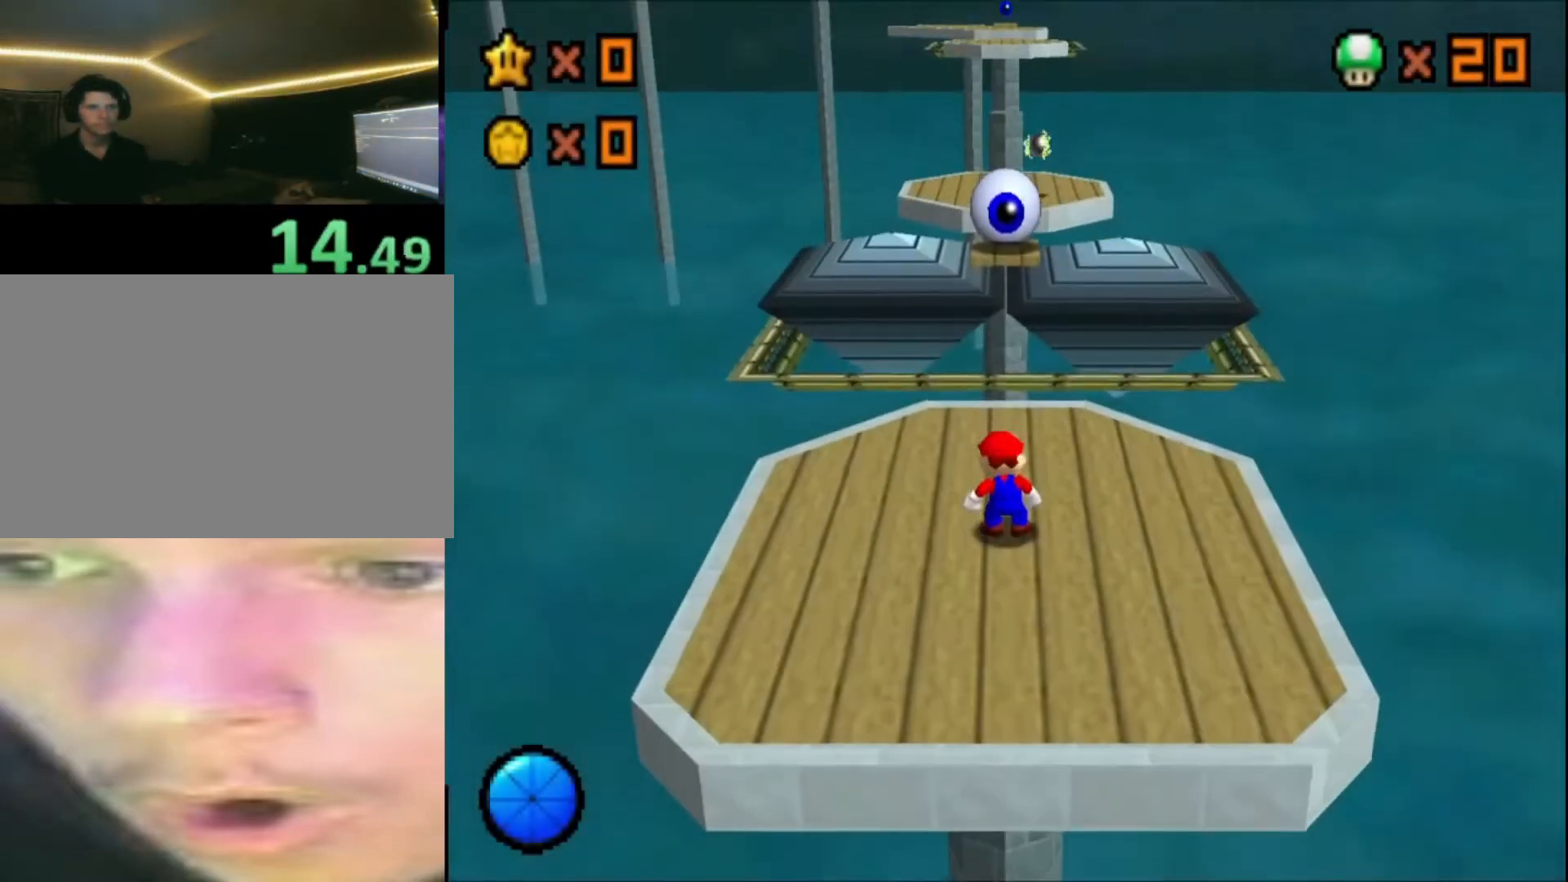
Gameplay with a controller (Xbox layout); each line is a JSON object with the inputs held at the frame after it. "events" lists button and stick changes between this image and that frame as [ms after this image, input, new state], when the widget could be followed in between.
{"buttons": [], "left_stick": "up", "right_stick": "center", "events": []}
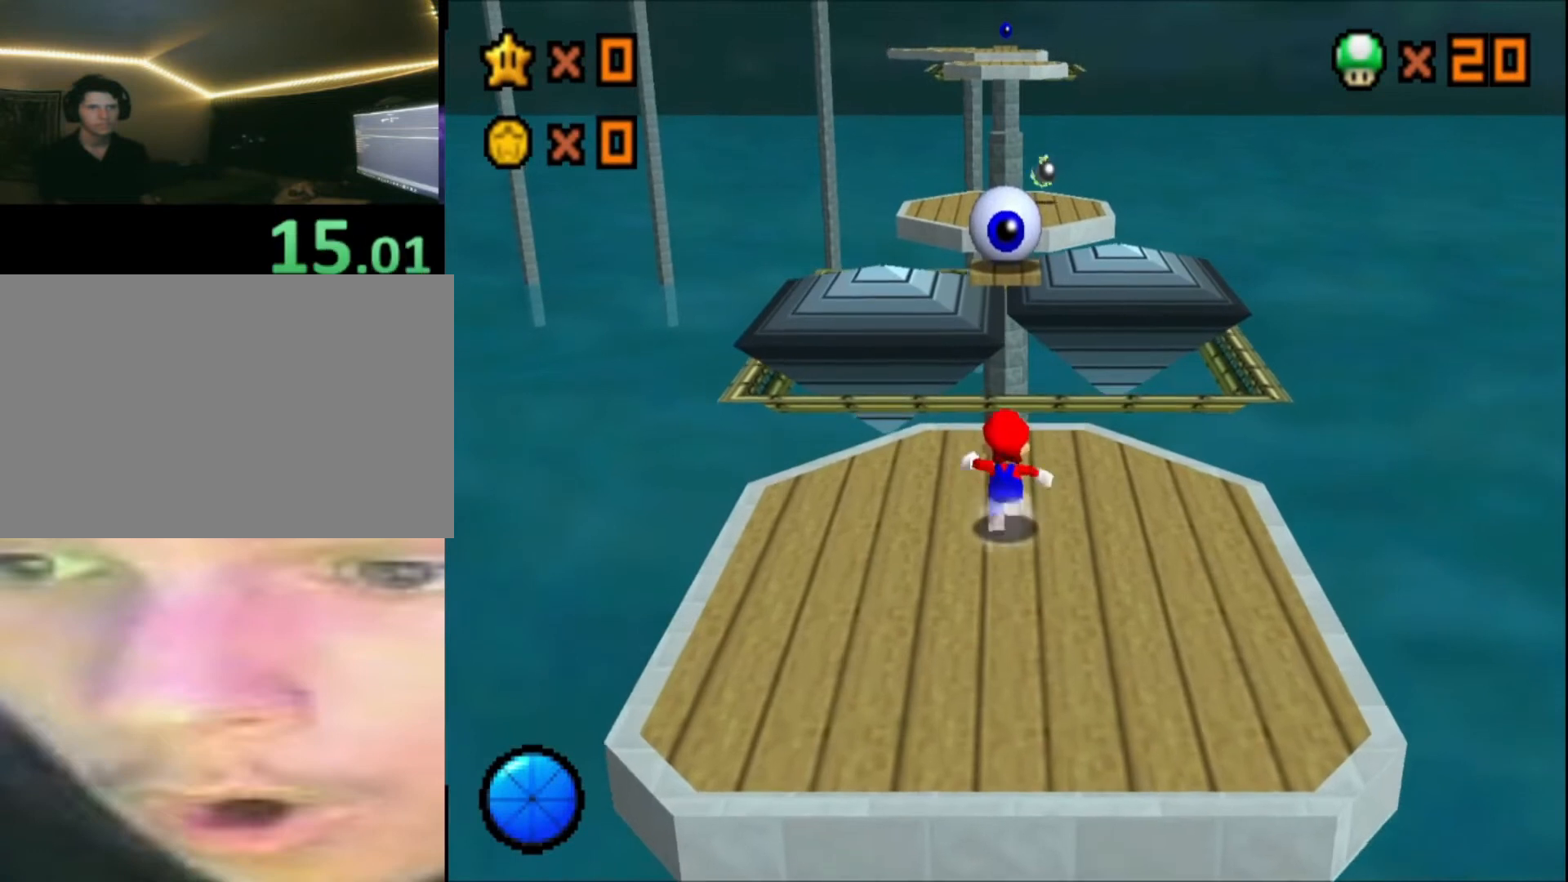
{"buttons": ["A", "R2"], "left_stick": "up-left", "right_stick": "center", "events": [[40, "R2", "down"], [80, "A", "down"], [240, "left_stick", "up-left"]]}
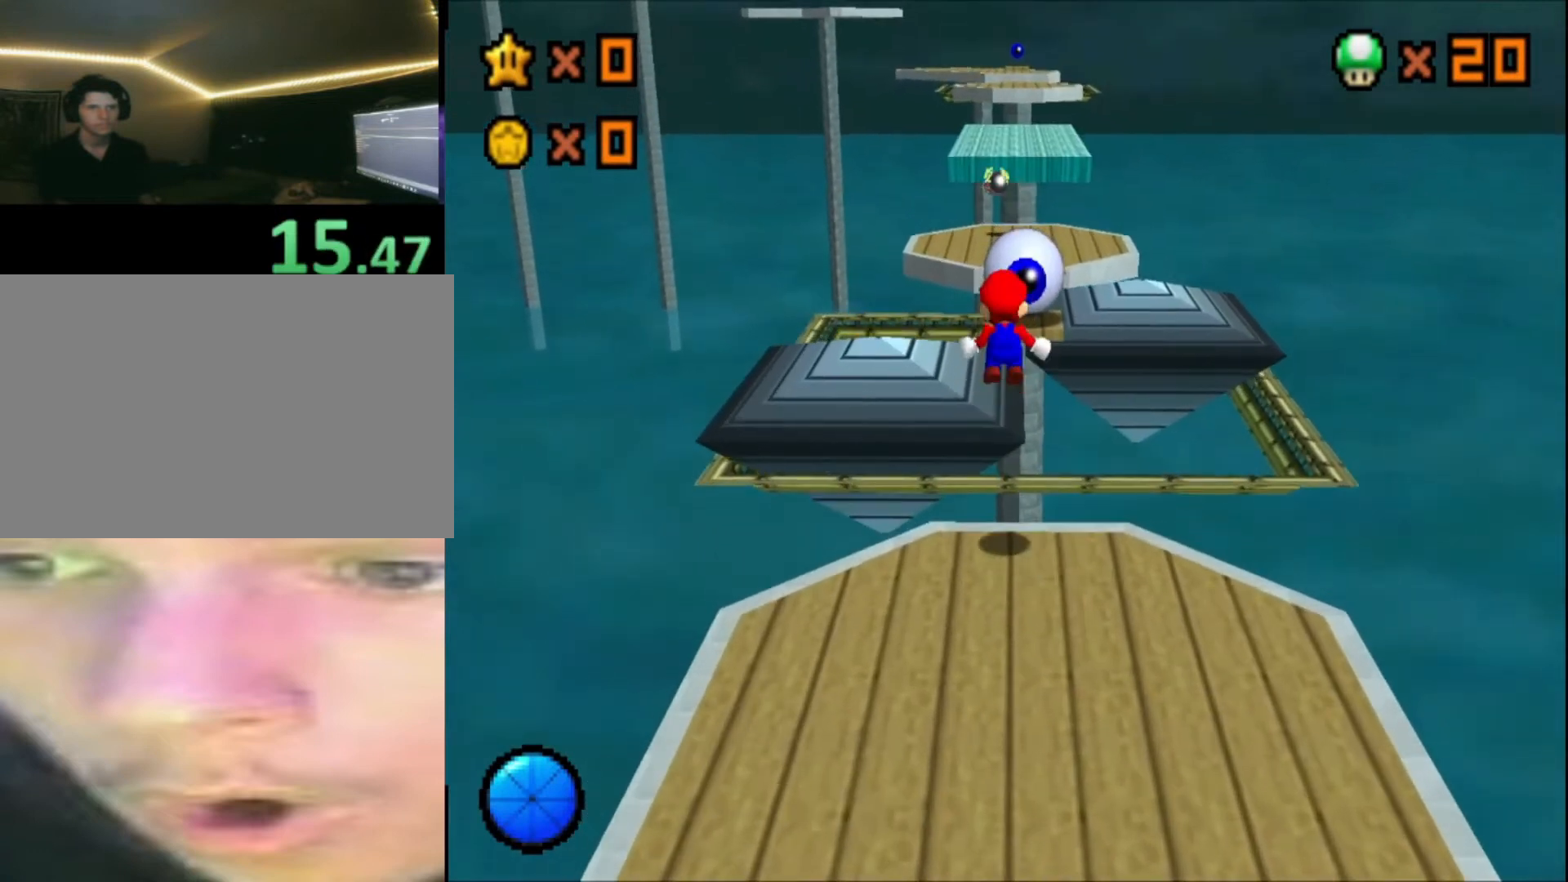
{"buttons": ["R2"], "left_stick": "up-left", "right_stick": "center", "events": [[360, "A", "up"]]}
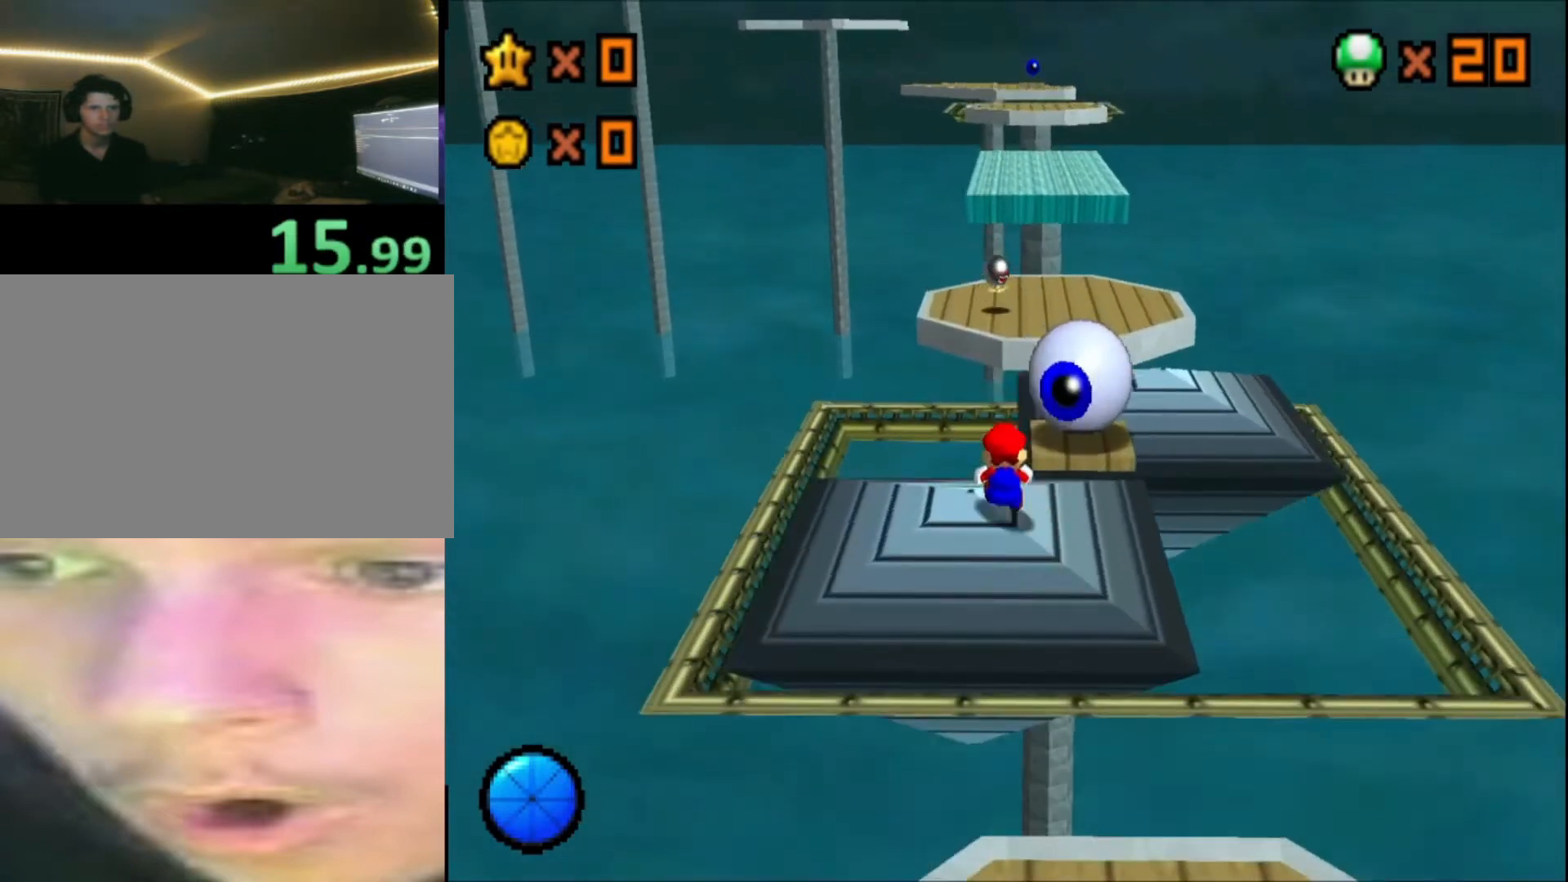
{"buttons": ["A", "R2"], "left_stick": "up-left", "right_stick": "center", "events": [[80, "A", "down"]]}
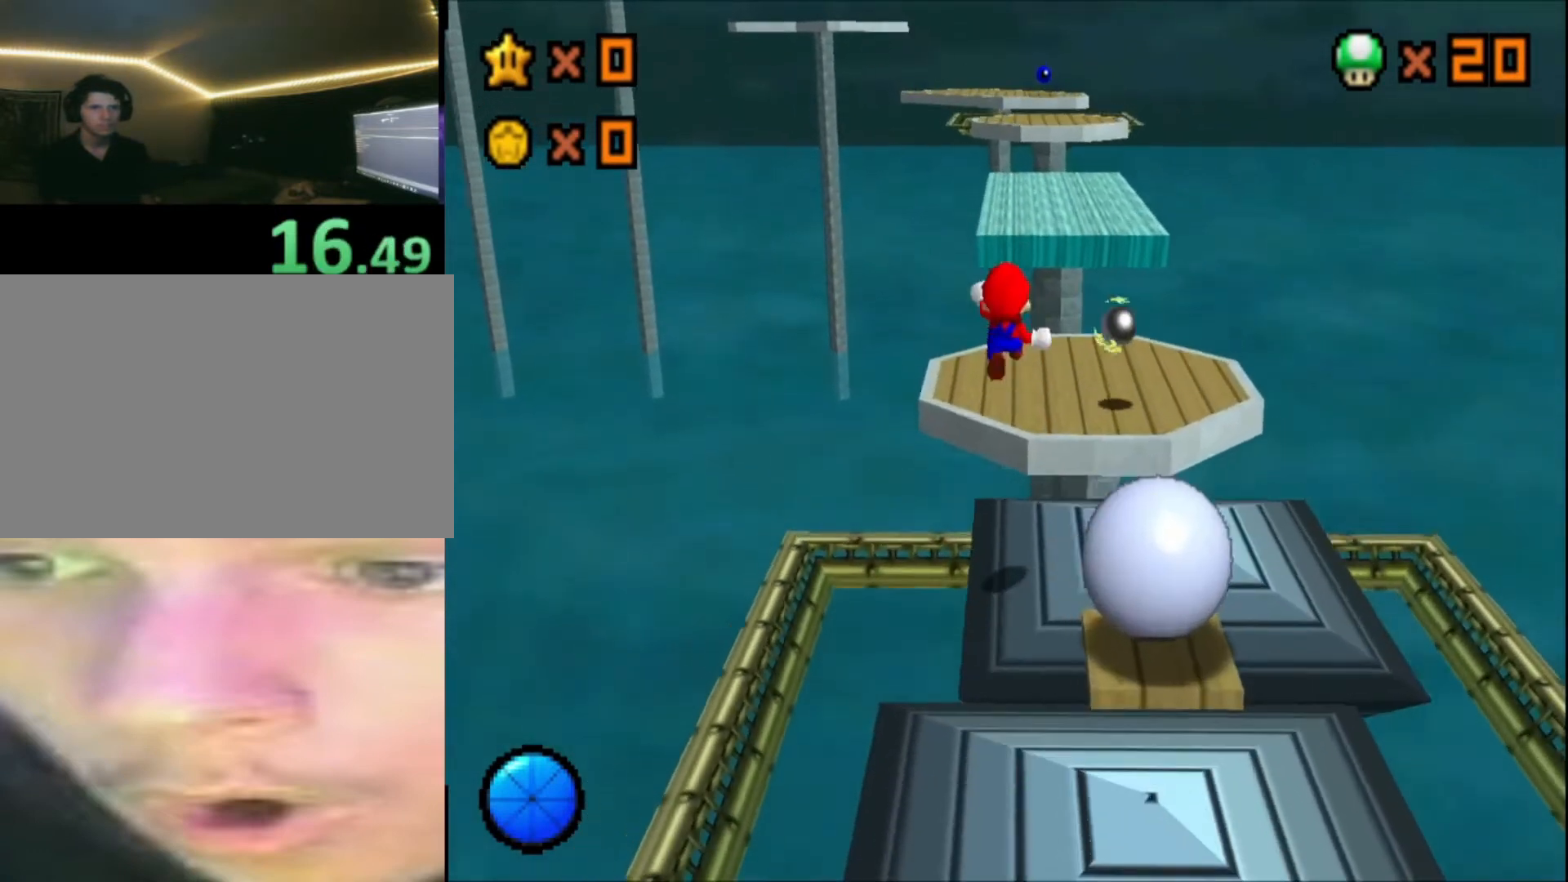
{"buttons": ["R2"], "left_stick": "up-left", "right_stick": "center", "events": [[360, "A", "up"]]}
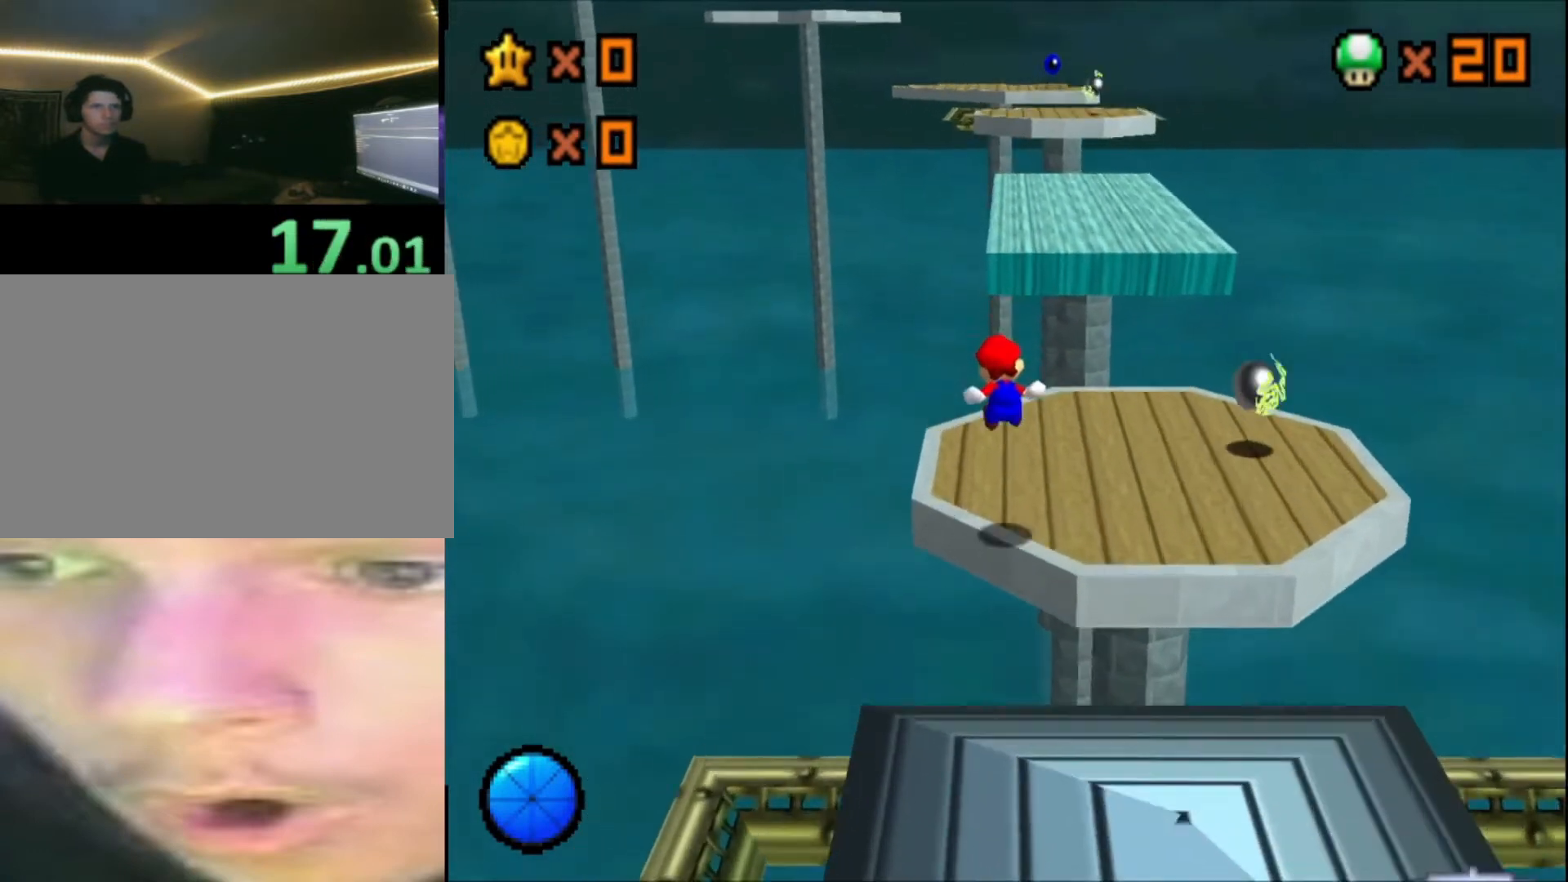
{"buttons": ["A", "R2"], "left_stick": "up", "right_stick": "center", "events": [[200, "left_stick", "up"], [240, "A", "down"]]}
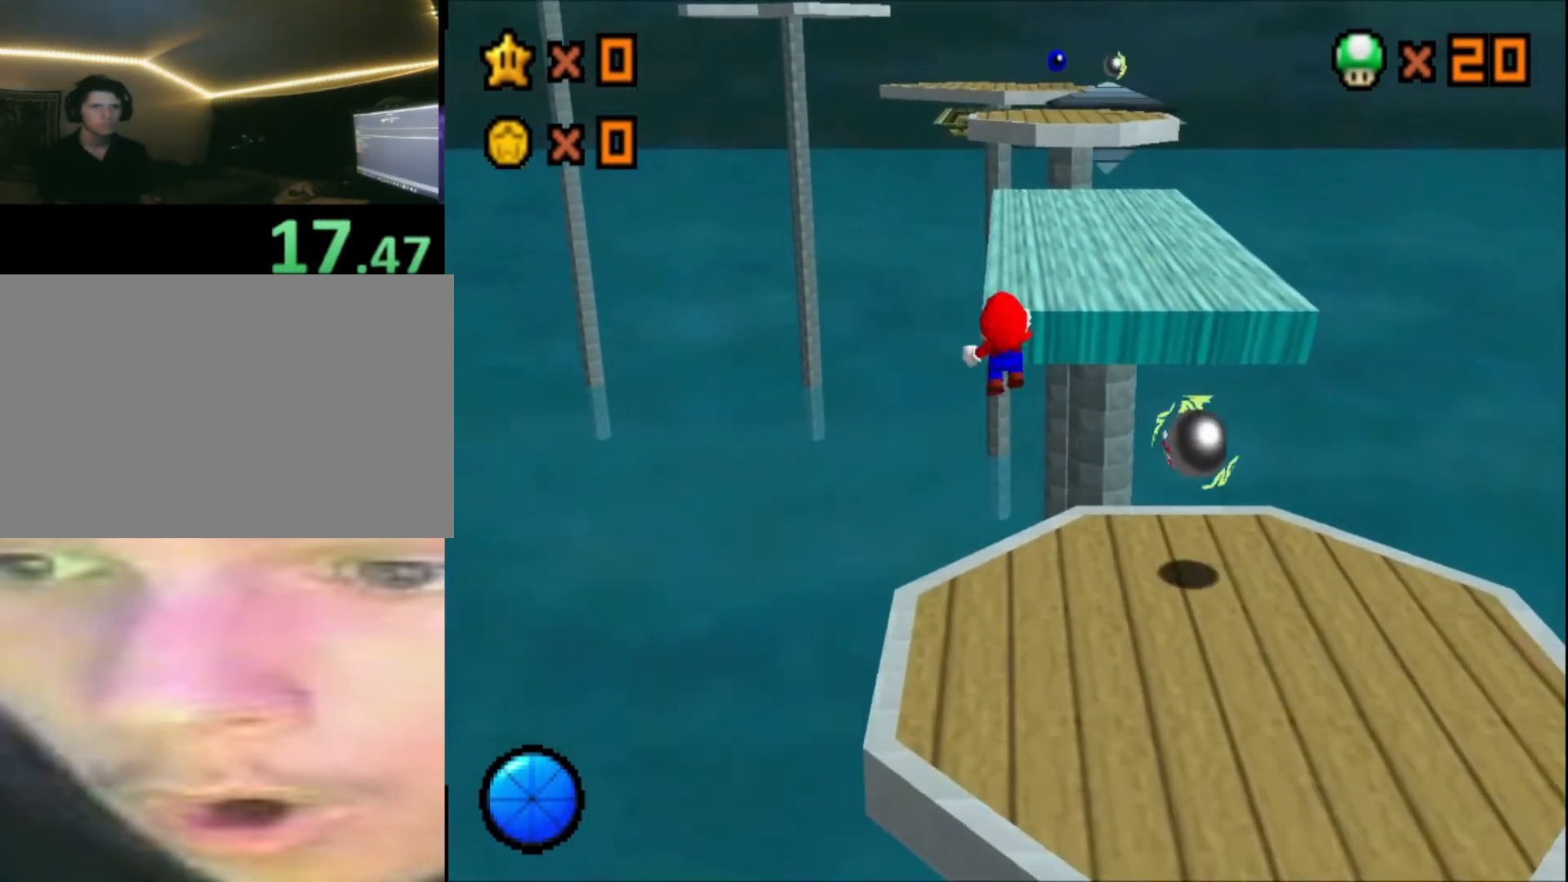
{"buttons": [], "left_stick": "up", "right_stick": "center", "events": [[360, "A", "up"], [440, "R2", "up"]]}
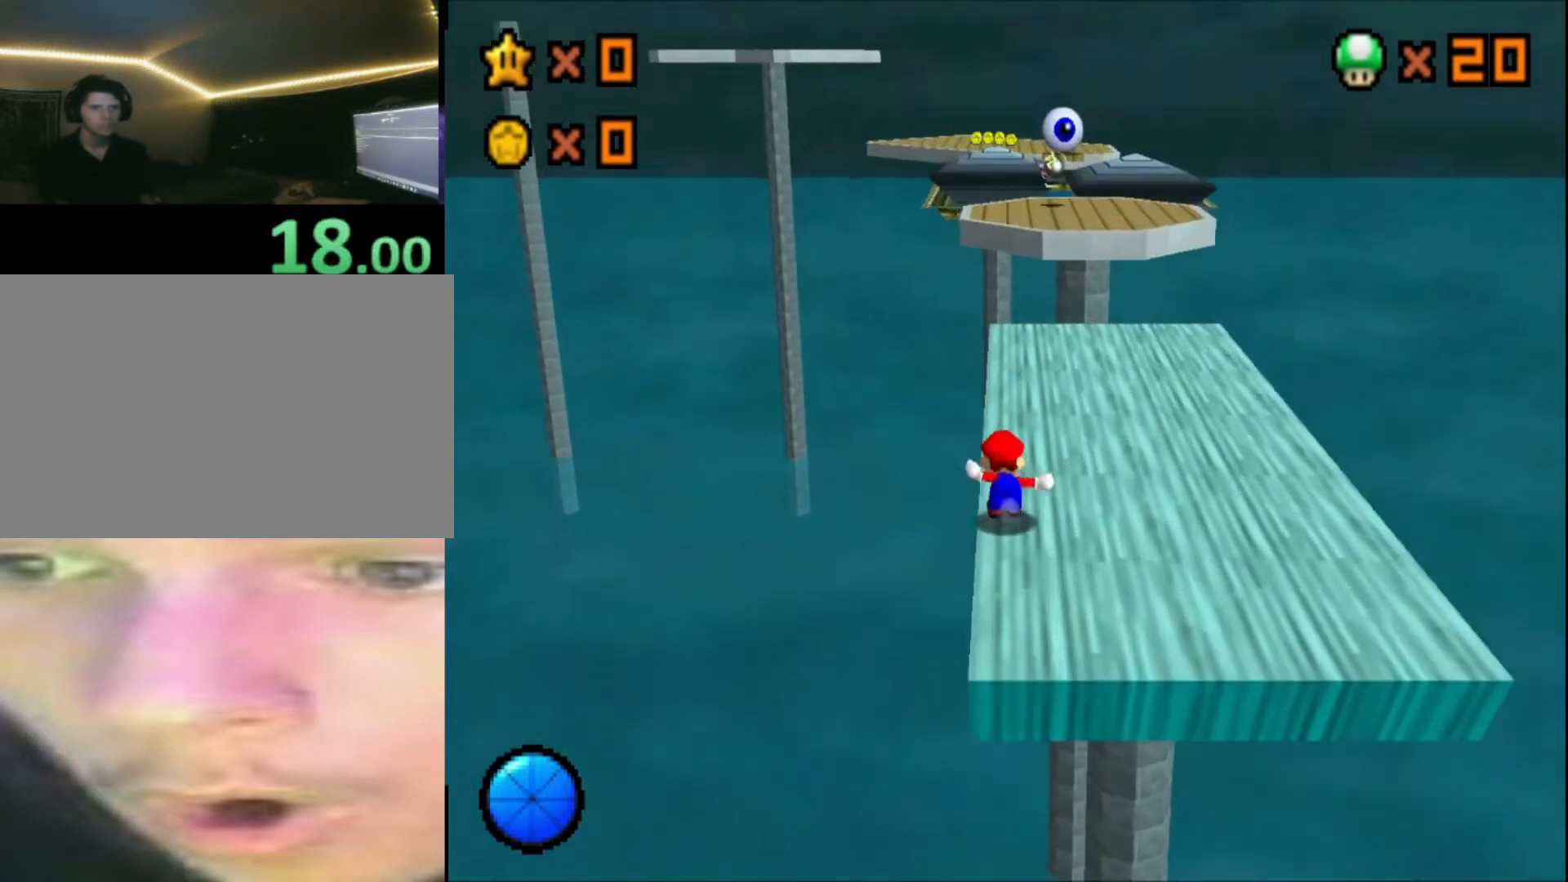
{"buttons": ["A", "R2"], "left_stick": "up", "right_stick": "center", "events": [[400, "R2", "down"], [440, "A", "down"]]}
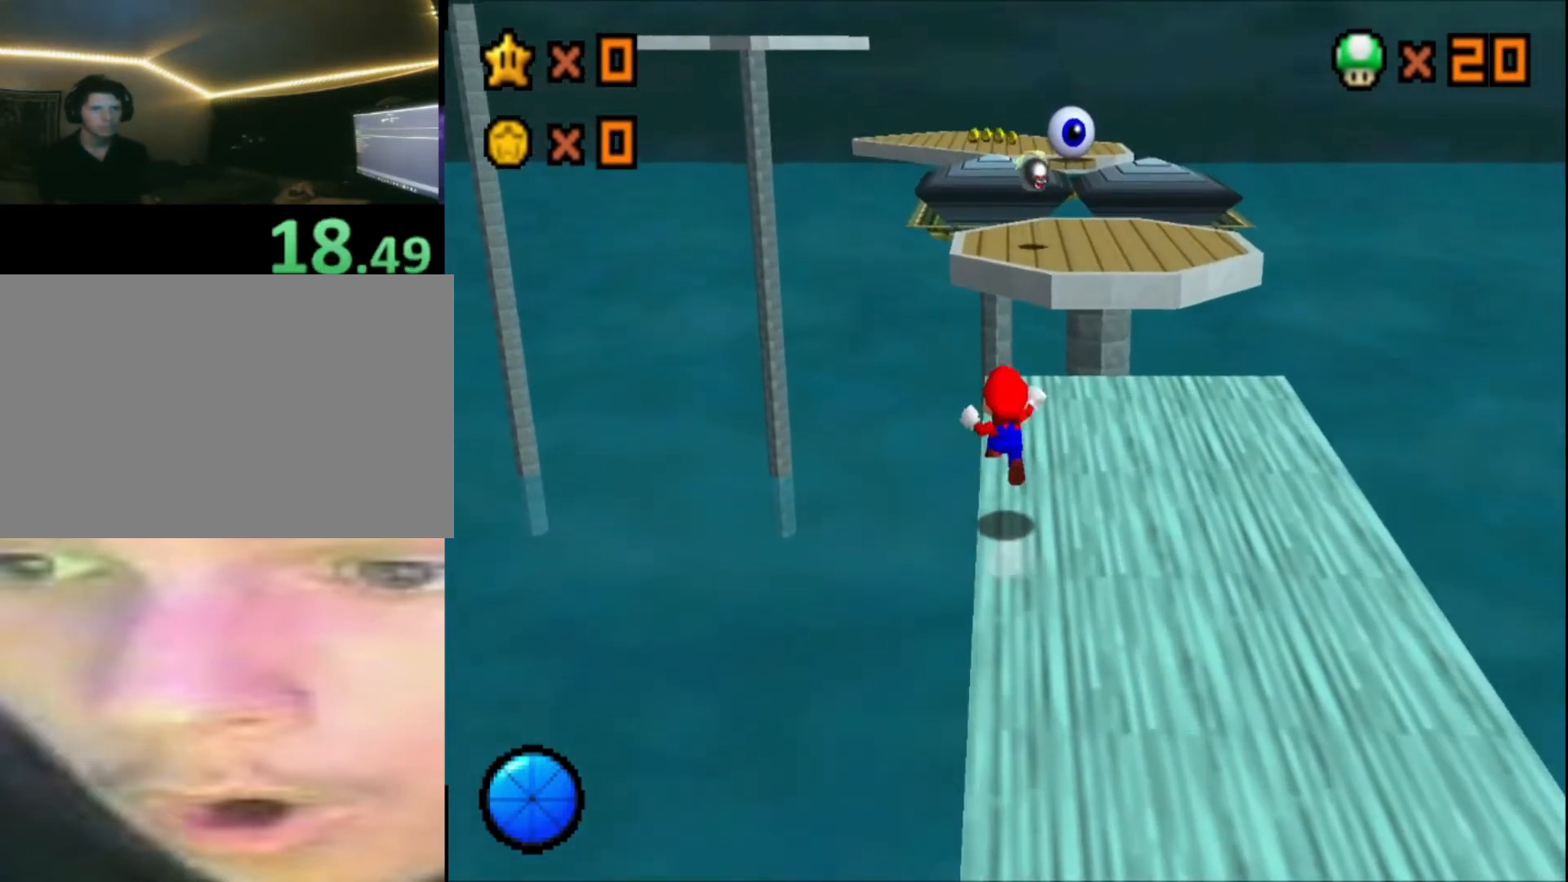
{"buttons": [], "left_stick": "up", "right_stick": "center", "events": [[160, "left_stick", "up-right"], [280, "A", "up"], [400, "R2", "up"], [440, "left_stick", "up"]]}
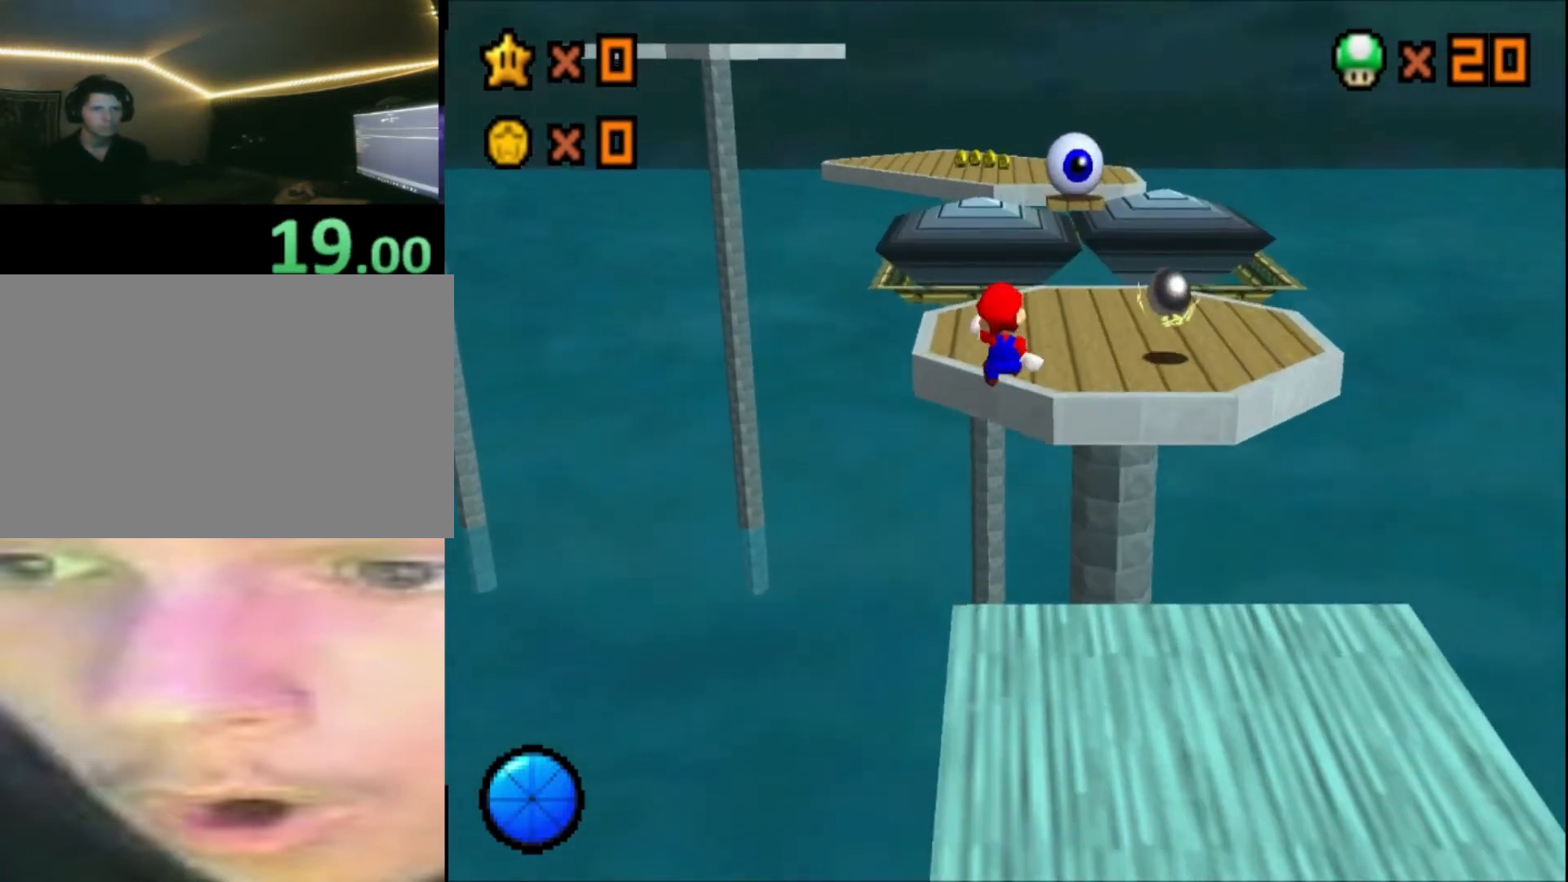
{"buttons": [], "left_stick": "up", "right_stick": "center", "events": []}
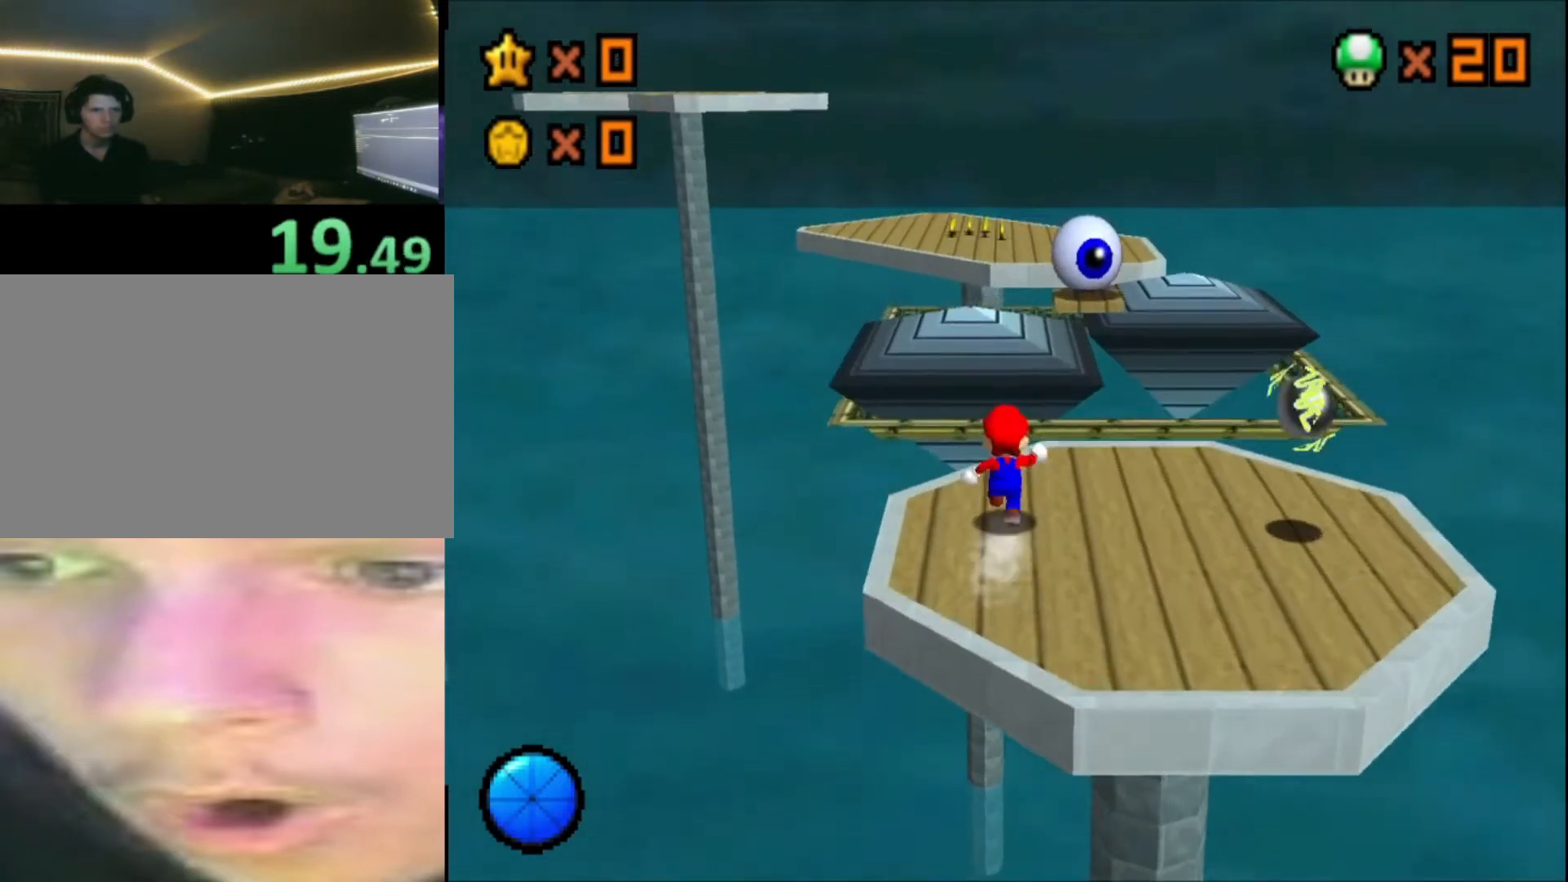
{"buttons": [], "left_stick": "up", "right_stick": "center", "events": [[80, "A", "down"], [80, "X", "down"], [240, "A", "up"], [240, "X", "up"], [240, "left_stick", "down-left"], [360, "left_stick", "up"]]}
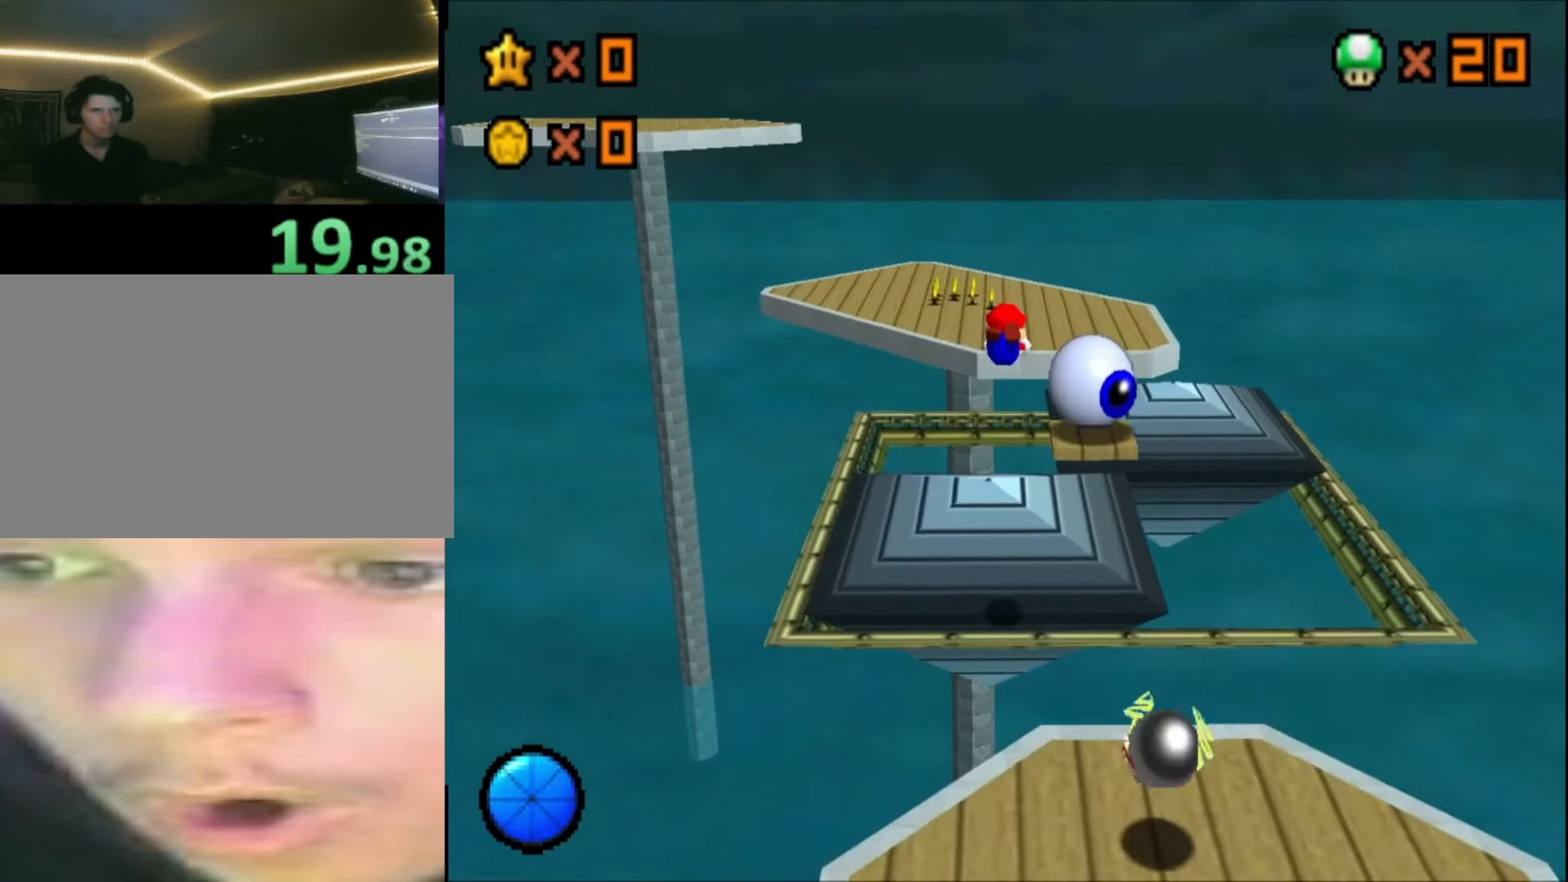
{"buttons": ["A", "X"], "left_stick": "left", "right_stick": "center", "events": [[440, "A", "down"], [480, "X", "down"], [480, "left_stick", "left"]]}
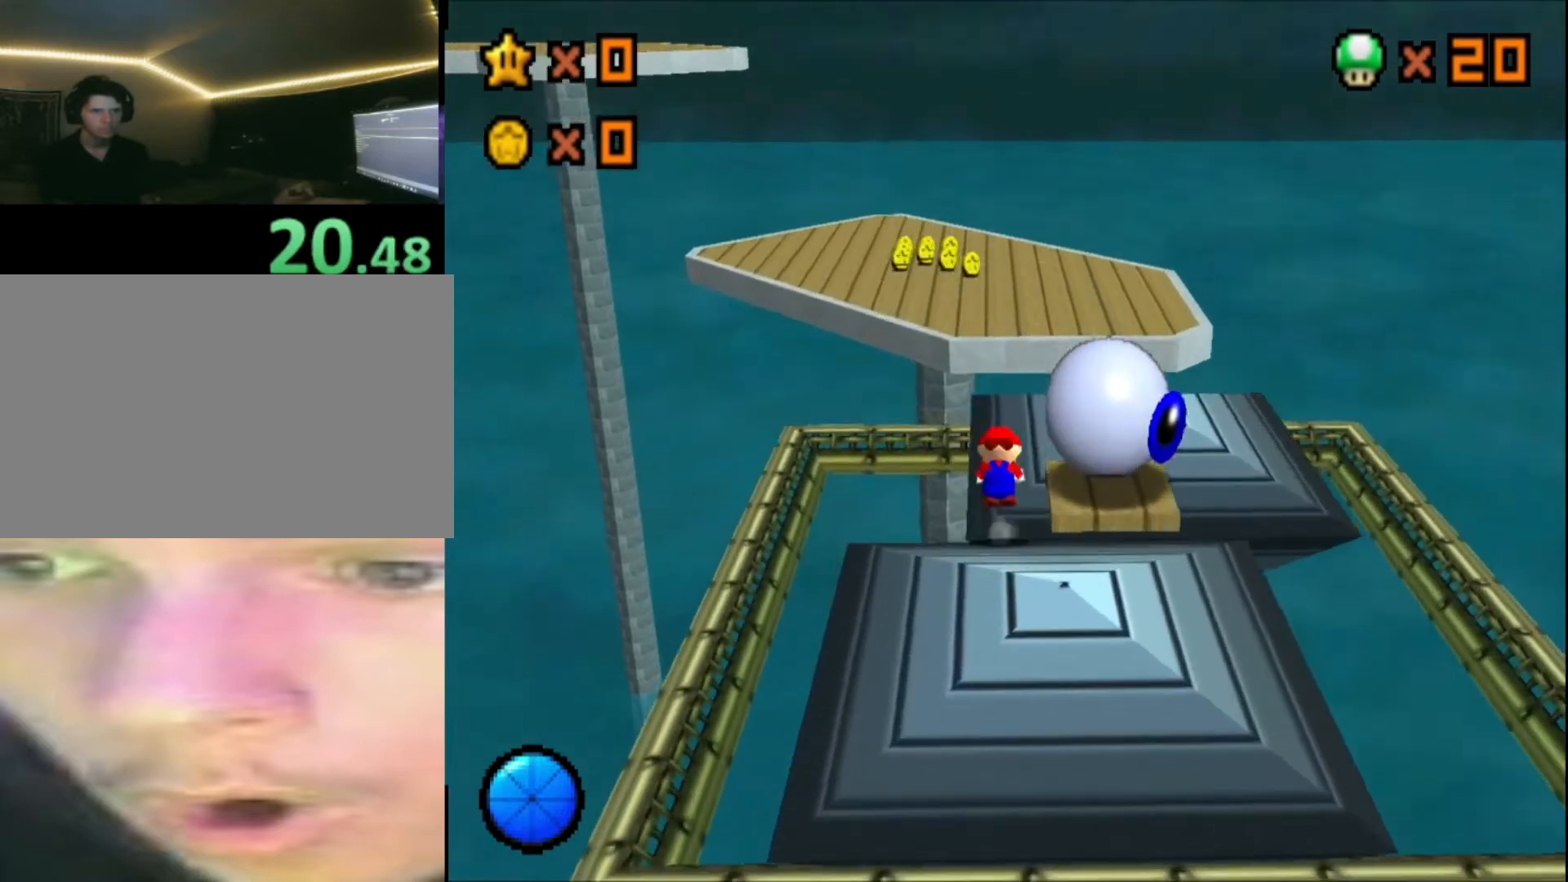
{"buttons": [], "left_stick": "up", "right_stick": "center", "events": [[40, "left_stick", "down-left"], [120, "A", "up"], [120, "X", "up"], [200, "left_stick", "up-left"], [520, "left_stick", "up"]]}
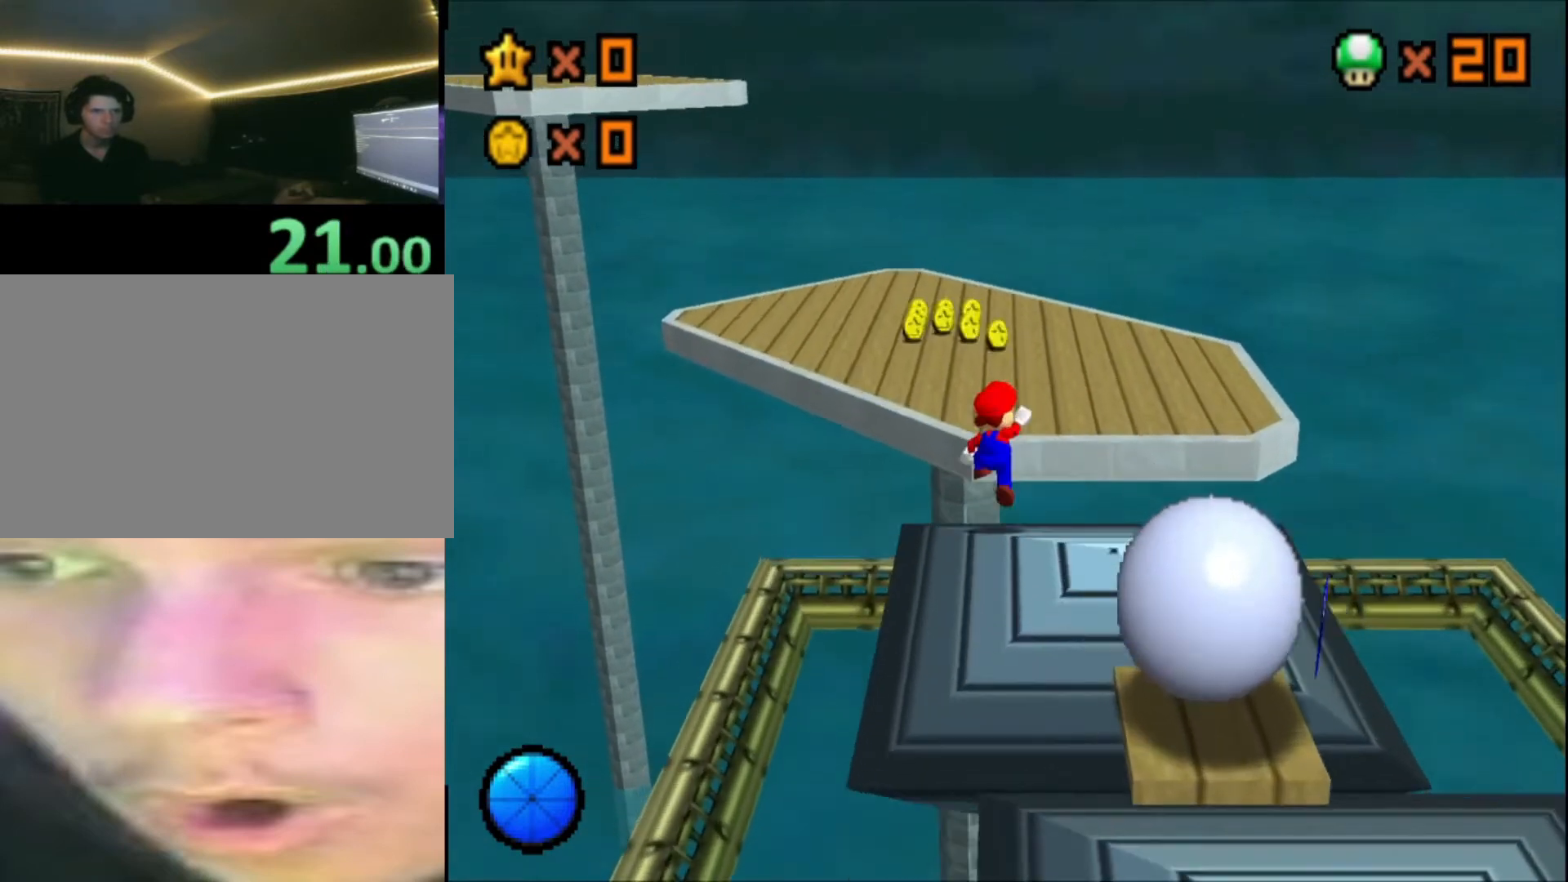
{"buttons": [], "left_stick": "up", "right_stick": "center", "events": [[40, "A", "down"], [120, "A", "up"], [240, "right_stick", "down-right"], [280, "left_stick", "center"], [320, "right_stick", "center"], [440, "left_stick", "up"]]}
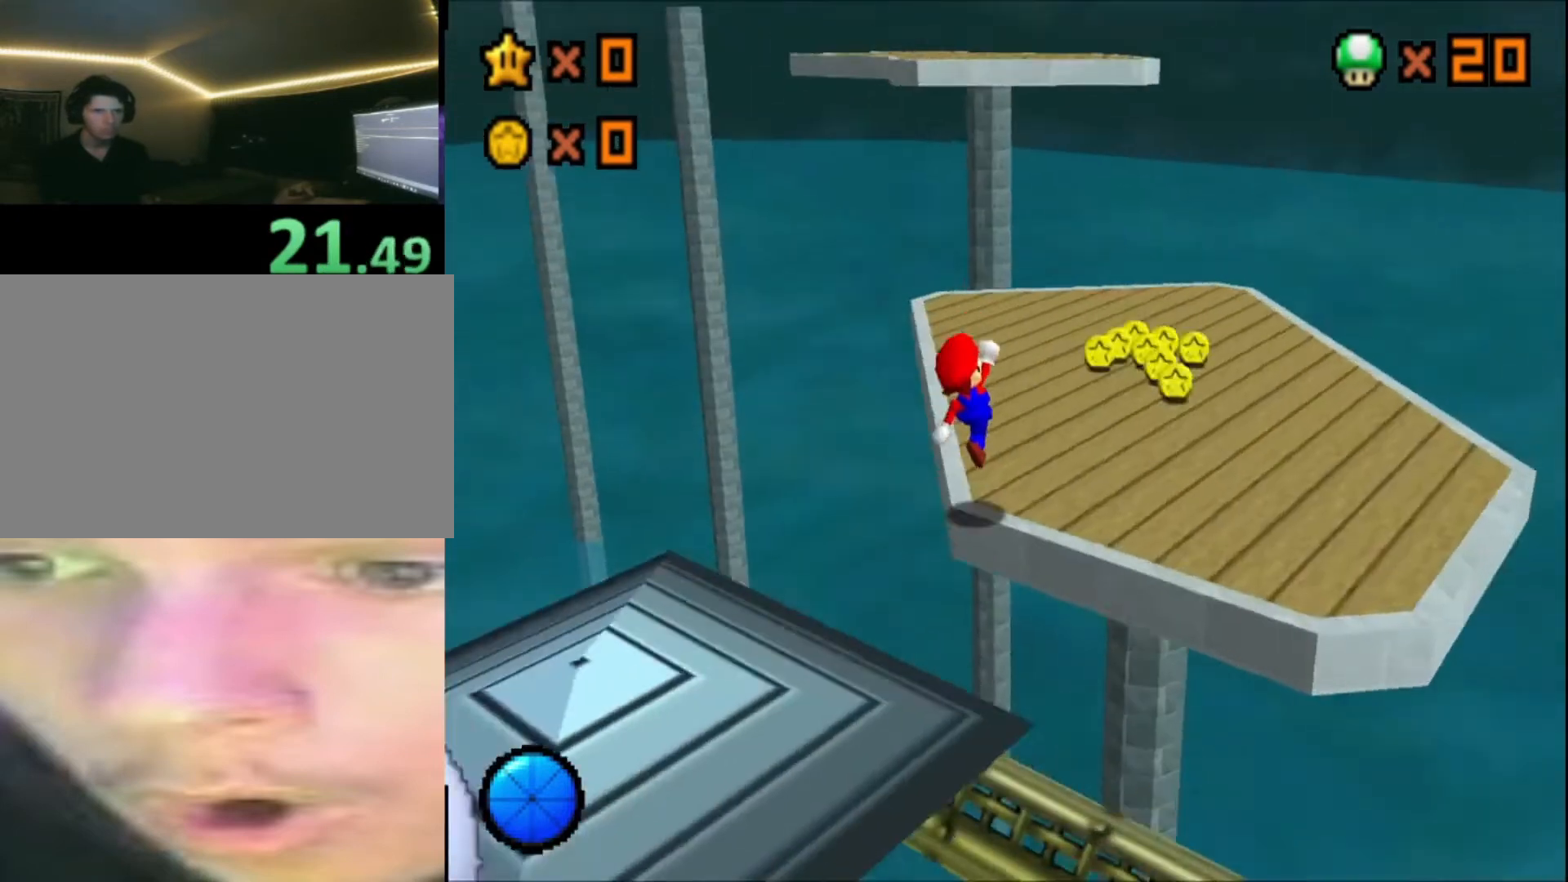
{"buttons": ["A", "X"], "left_stick": "up", "right_stick": "center", "events": [[400, "A", "down"], [400, "X", "down"]]}
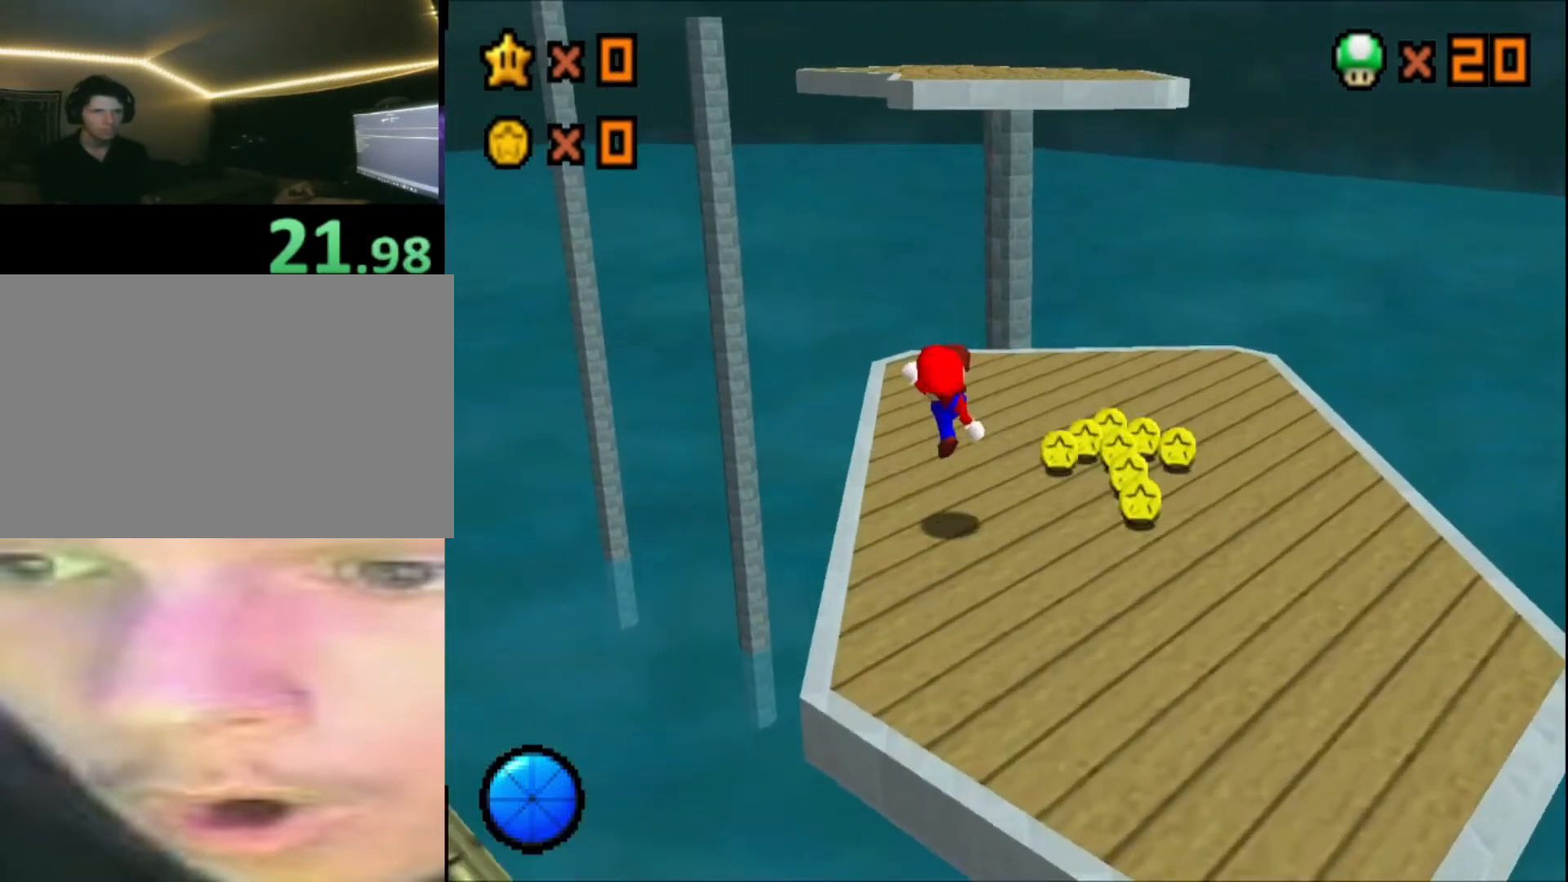
{"buttons": [], "left_stick": "up", "right_stick": "center", "events": [[40, "A", "up"], [40, "X", "up"], [280, "A", "down"], [320, "A", "up"]]}
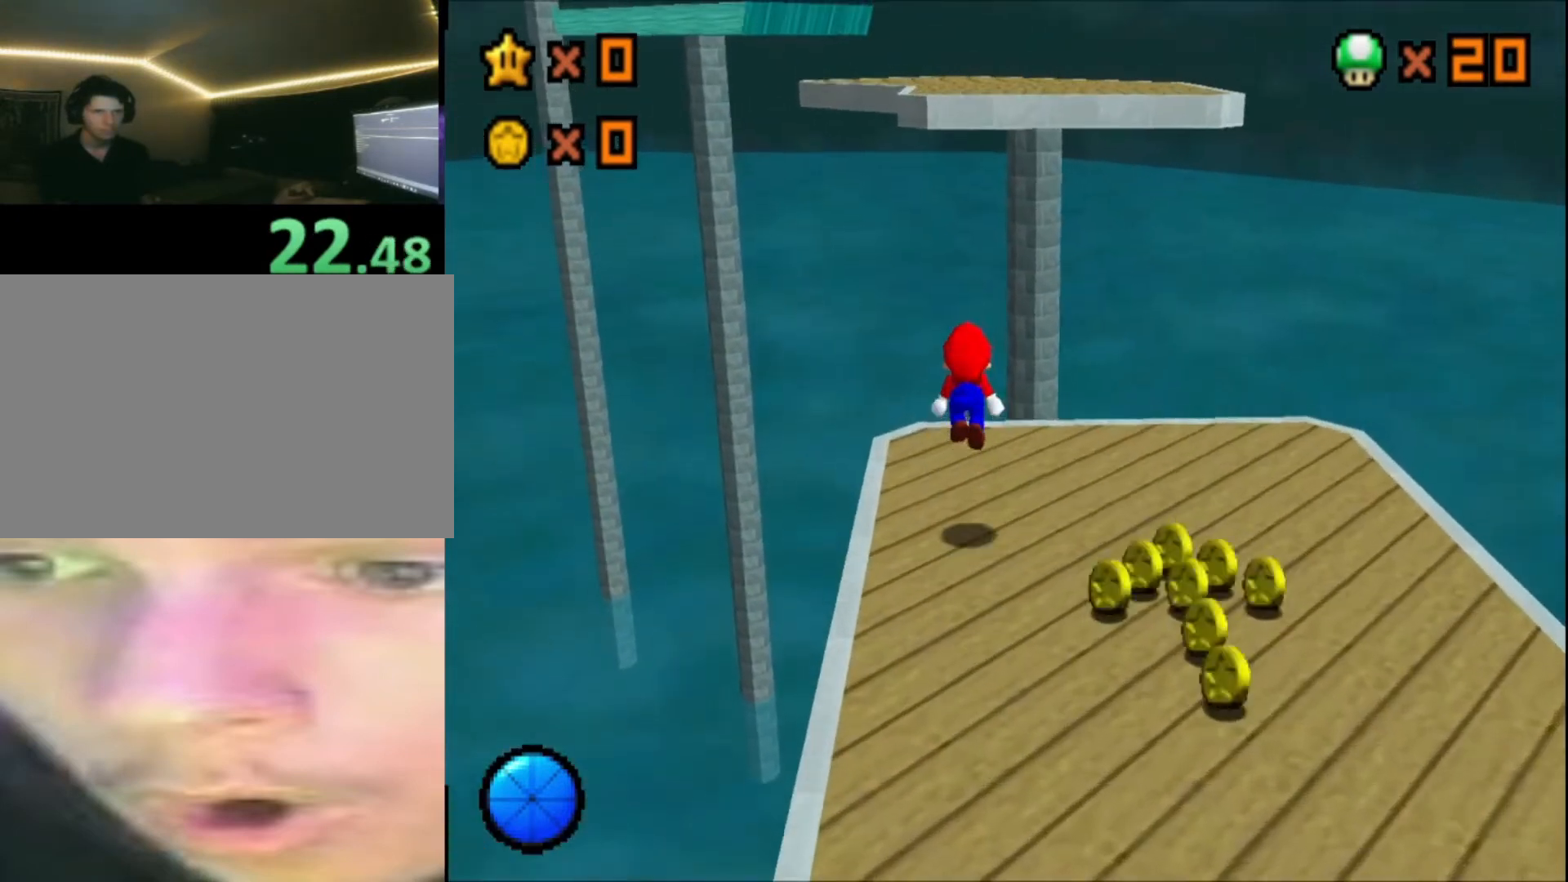
{"buttons": ["A", "X"], "left_stick": "up", "right_stick": "center", "events": [[320, "A", "down"], [320, "X", "down"]]}
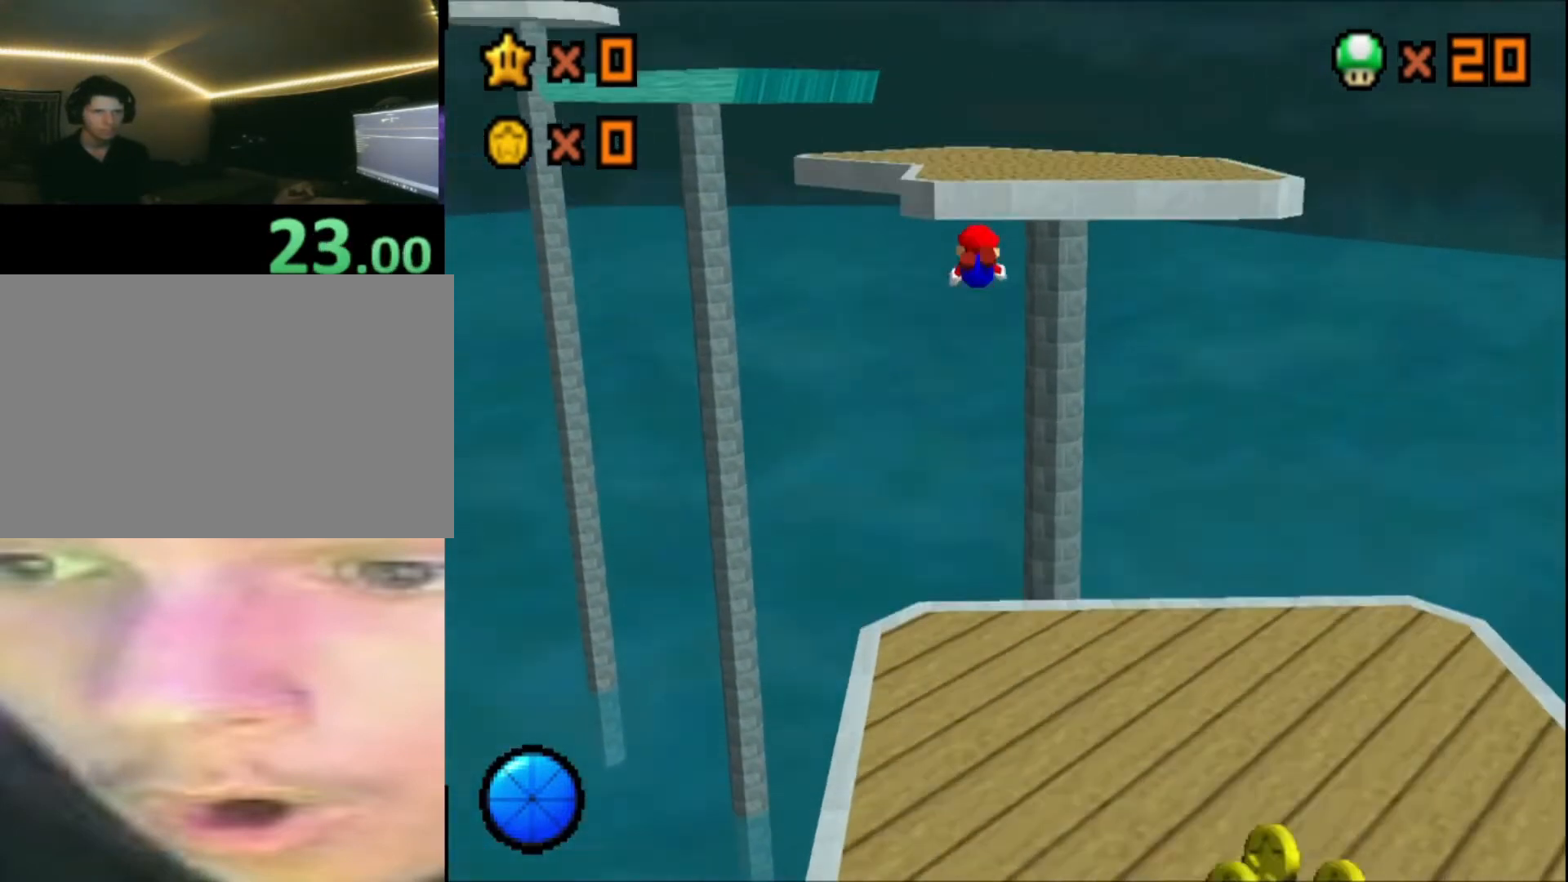
{"buttons": [], "left_stick": "up", "right_stick": "center", "events": [[440, "A", "up"], [440, "X", "up"]]}
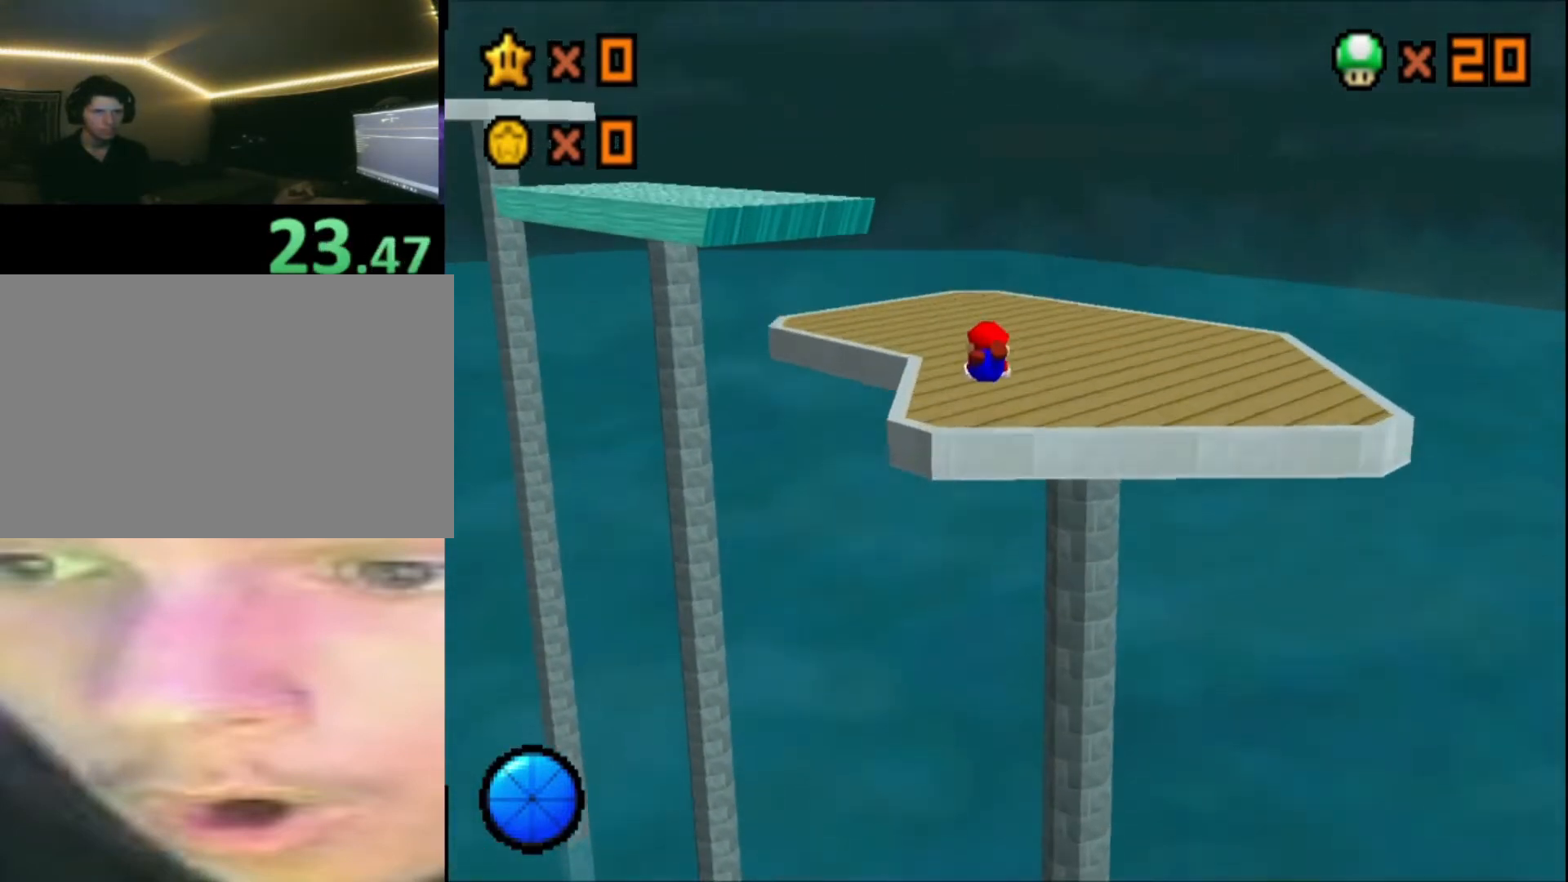
{"buttons": [], "left_stick": "up", "right_stick": "left", "events": [[200, "A", "down"], [200, "X", "down"], [360, "A", "up"], [360, "X", "up"], [440, "right_stick", "left"]]}
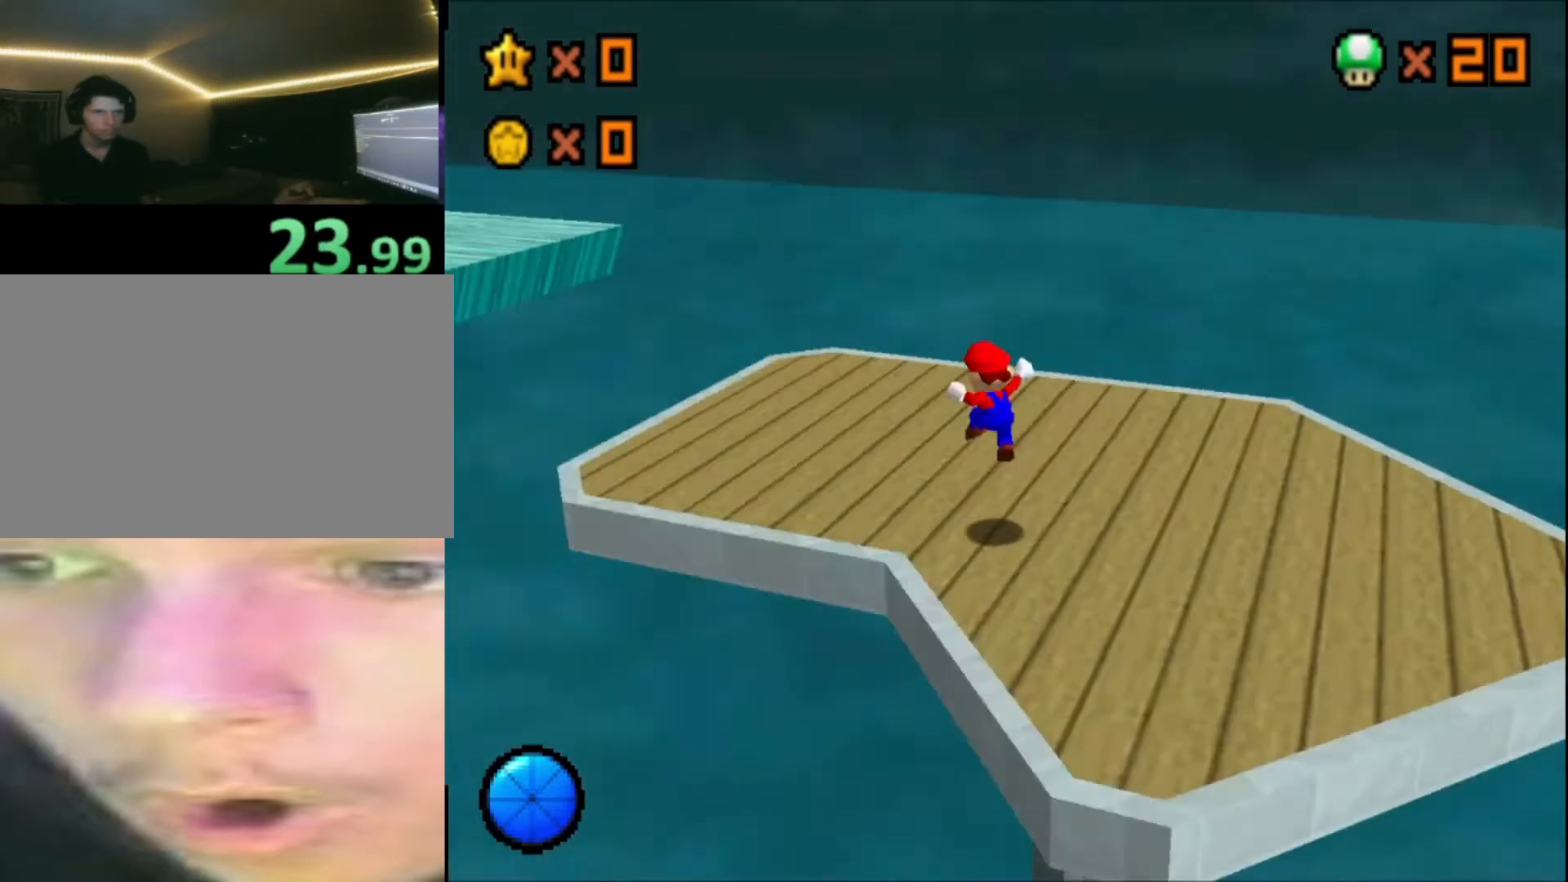
{"buttons": ["A", "X"], "left_stick": "left", "right_stick": "center", "events": [[40, "left_stick", "left"], [40, "right_stick", "center"], [320, "A", "down"], [320, "X", "down"]]}
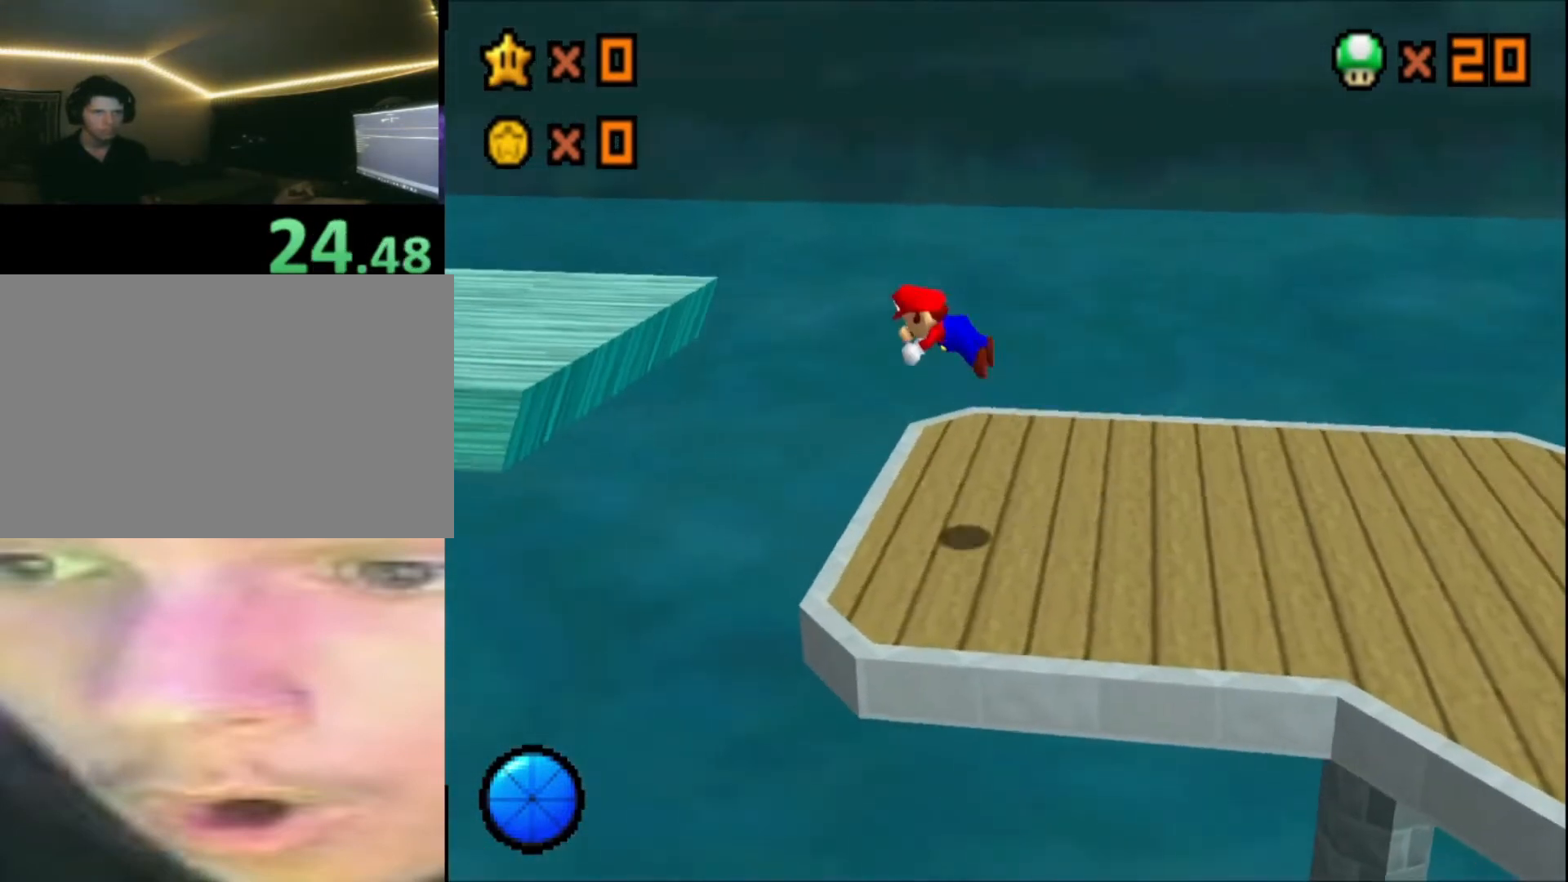
{"buttons": [], "left_stick": "left", "right_stick": "center", "events": [[80, "X", "up"], [120, "A", "up"], [360, "left_stick", "right"], [520, "left_stick", "left"]]}
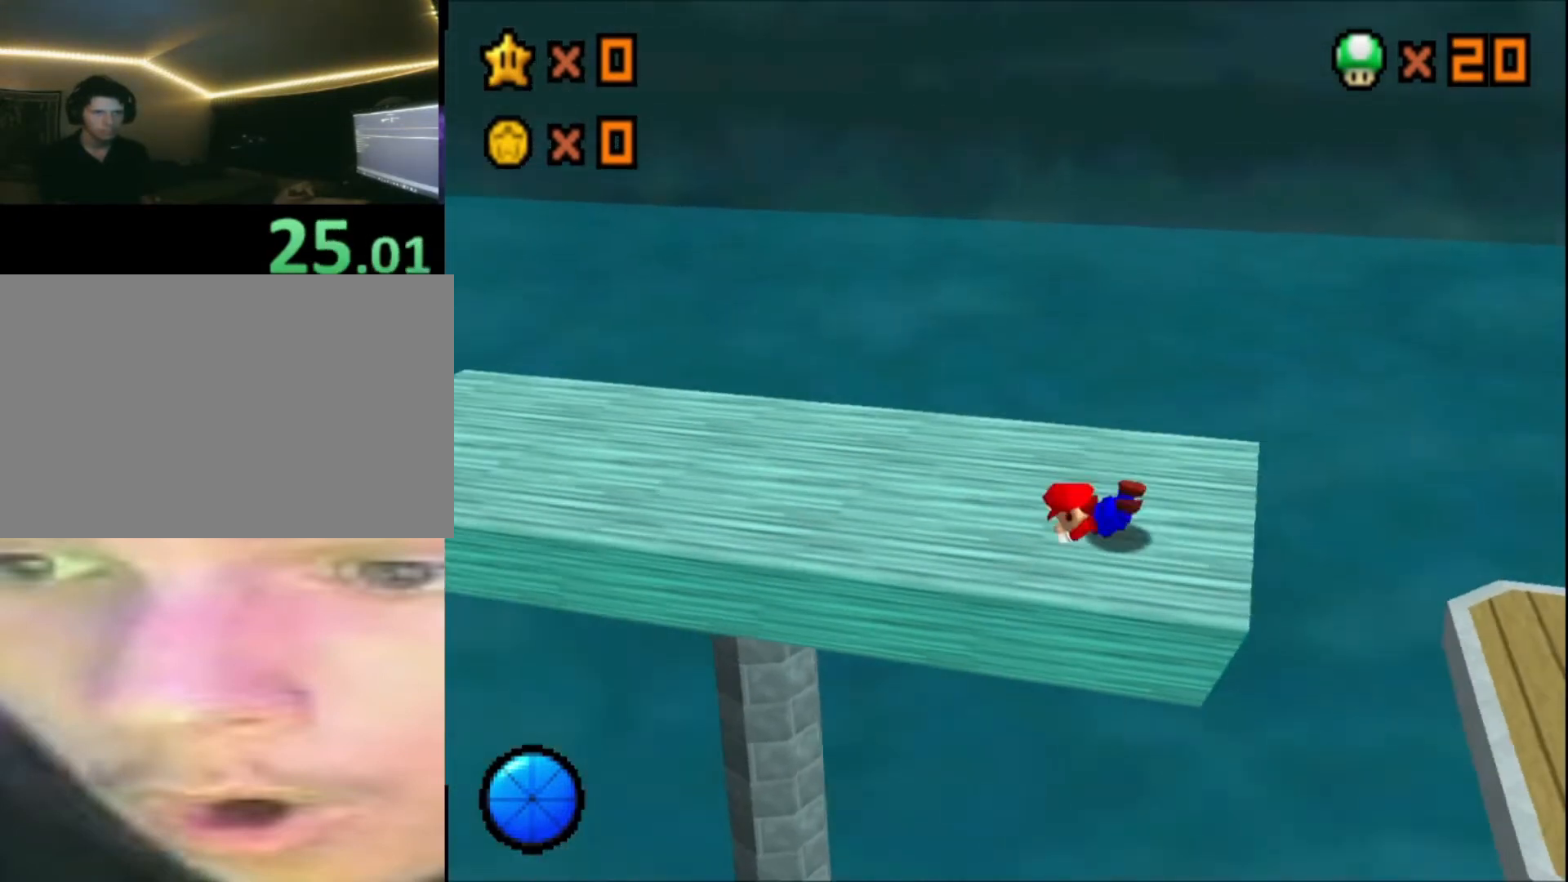
{"buttons": [], "left_stick": "left", "right_stick": "center", "events": [[80, "A", "down"], [80, "X", "down"], [240, "A", "up"], [240, "X", "up"], [280, "left_stick", "center"], [400, "left_stick", "left"]]}
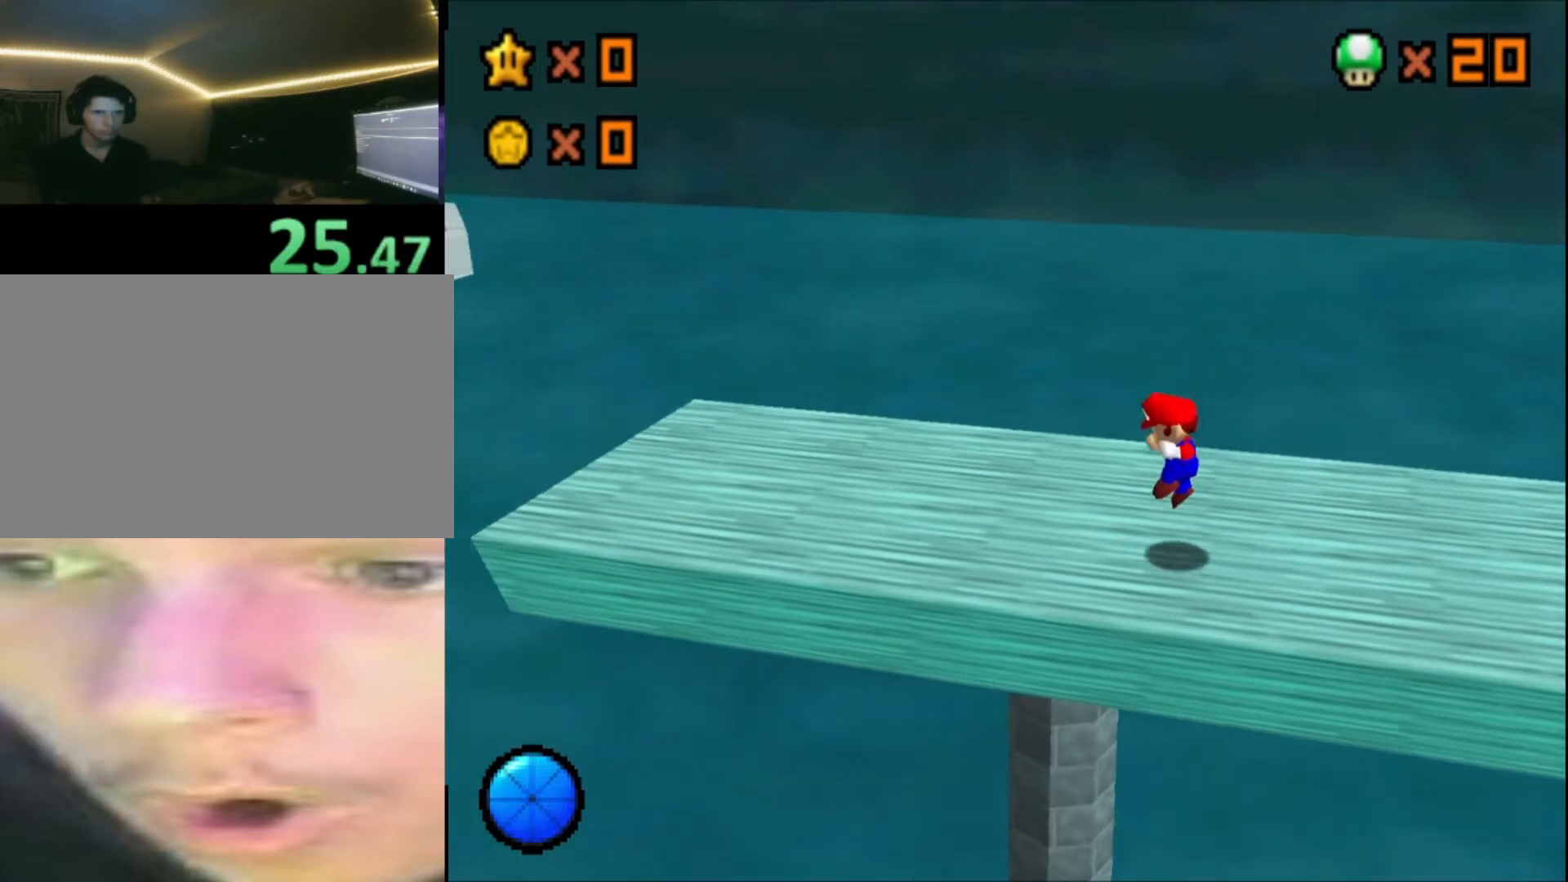
{"buttons": [], "left_stick": "left", "right_stick": "center", "events": [[200, "A", "down"], [320, "A", "up"]]}
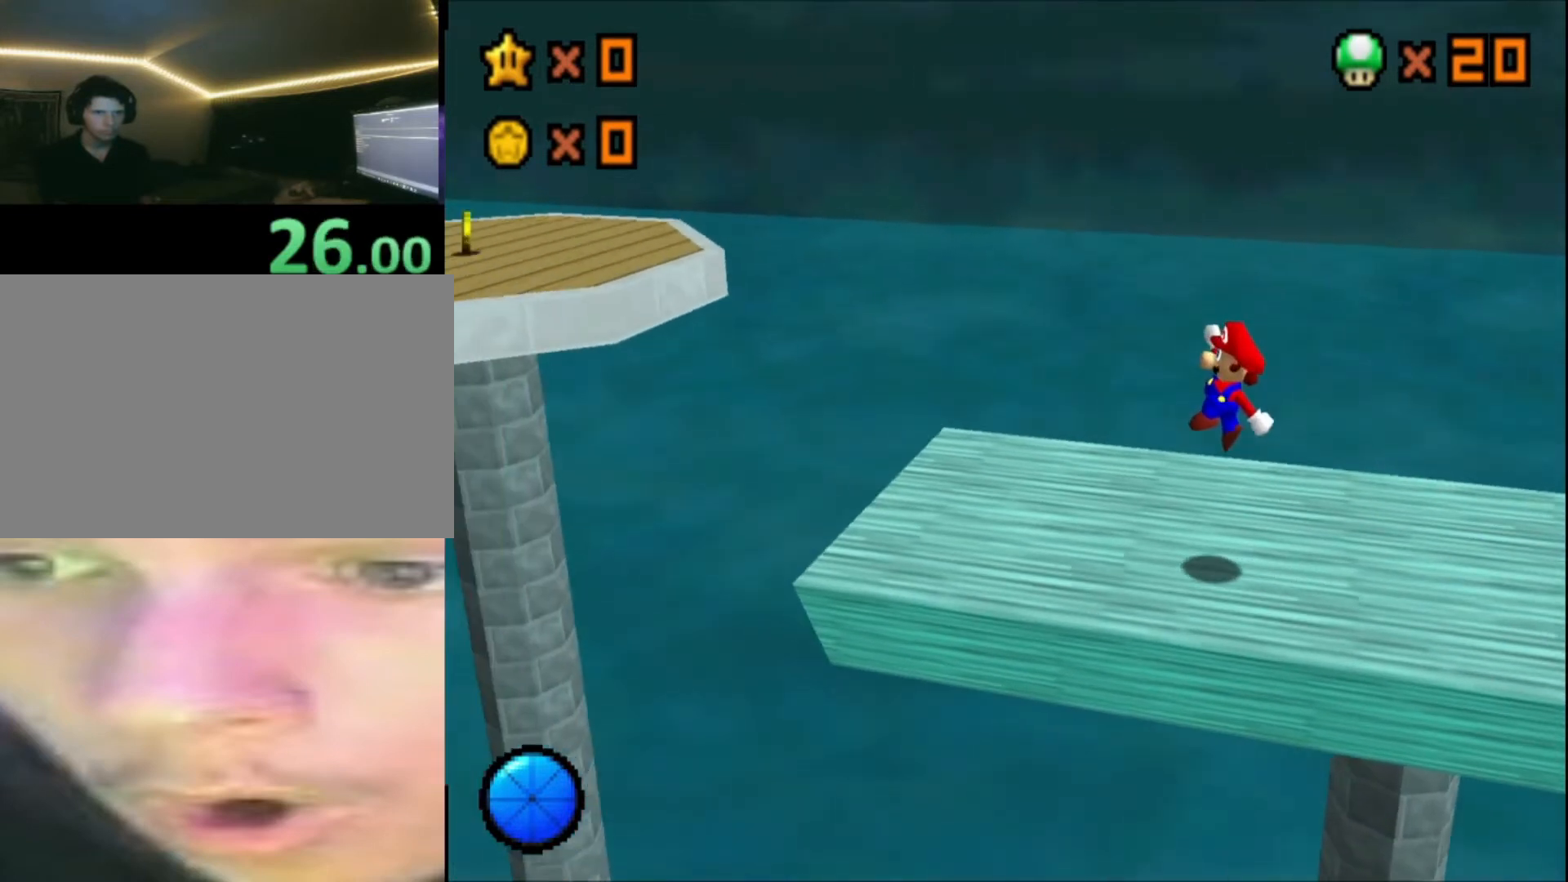
{"buttons": ["A"], "left_stick": "left", "right_stick": "center", "events": [[280, "A", "down"]]}
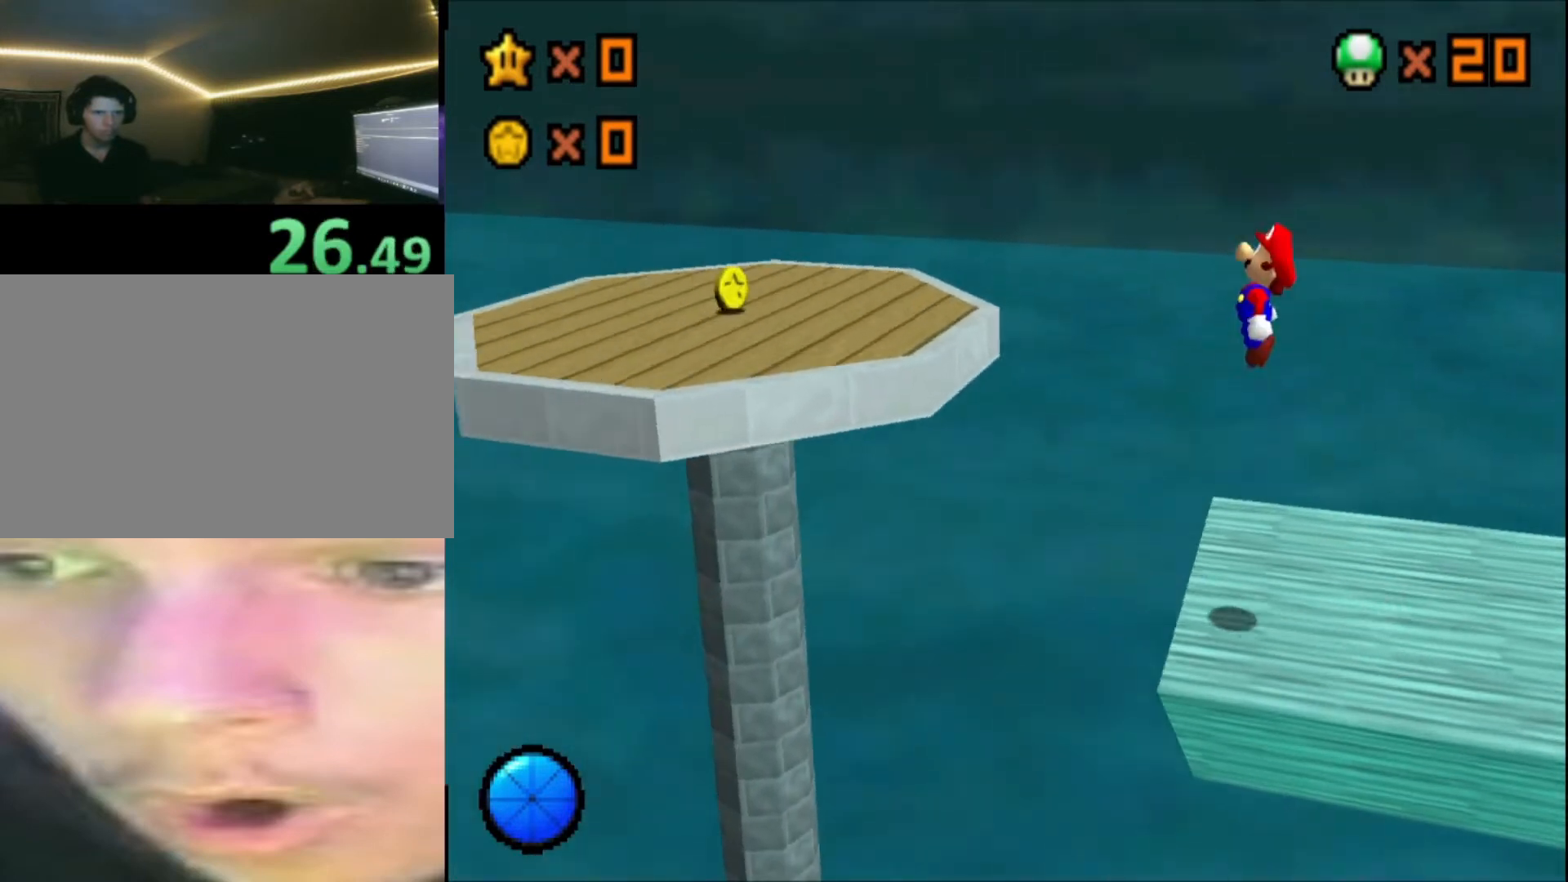
{"buttons": [], "left_stick": "left", "right_stick": "center", "events": [[440, "A", "up"]]}
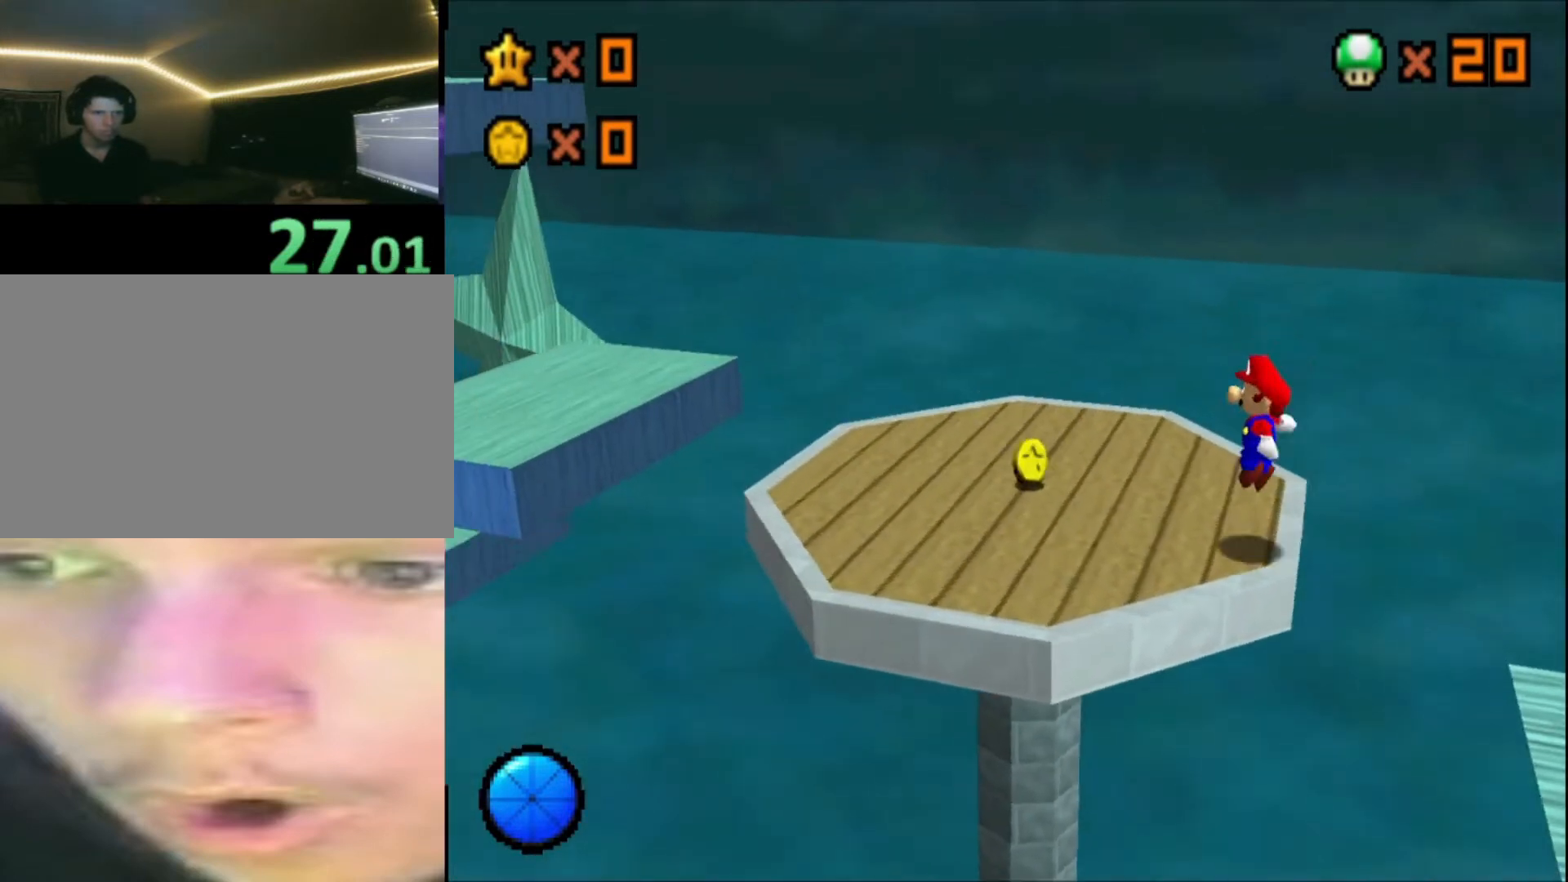
{"buttons": ["A", "X"], "left_stick": "left", "right_stick": "center", "events": [[120, "A", "down"], [160, "X", "down"]]}
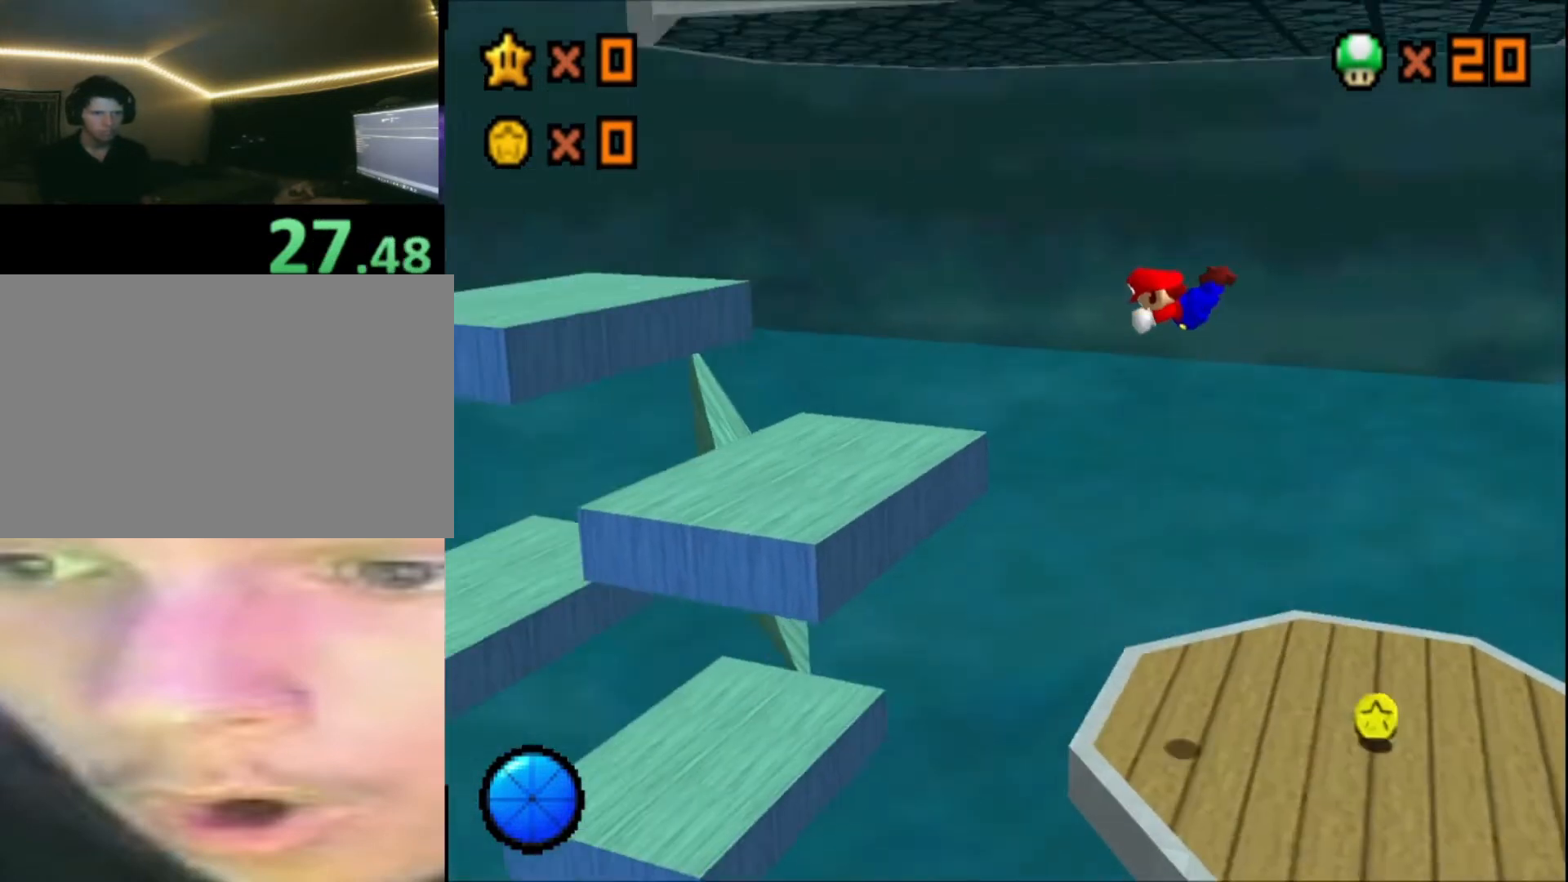
{"buttons": [], "left_stick": "left", "right_stick": "center", "events": [[200, "X", "up"], [240, "A", "up"]]}
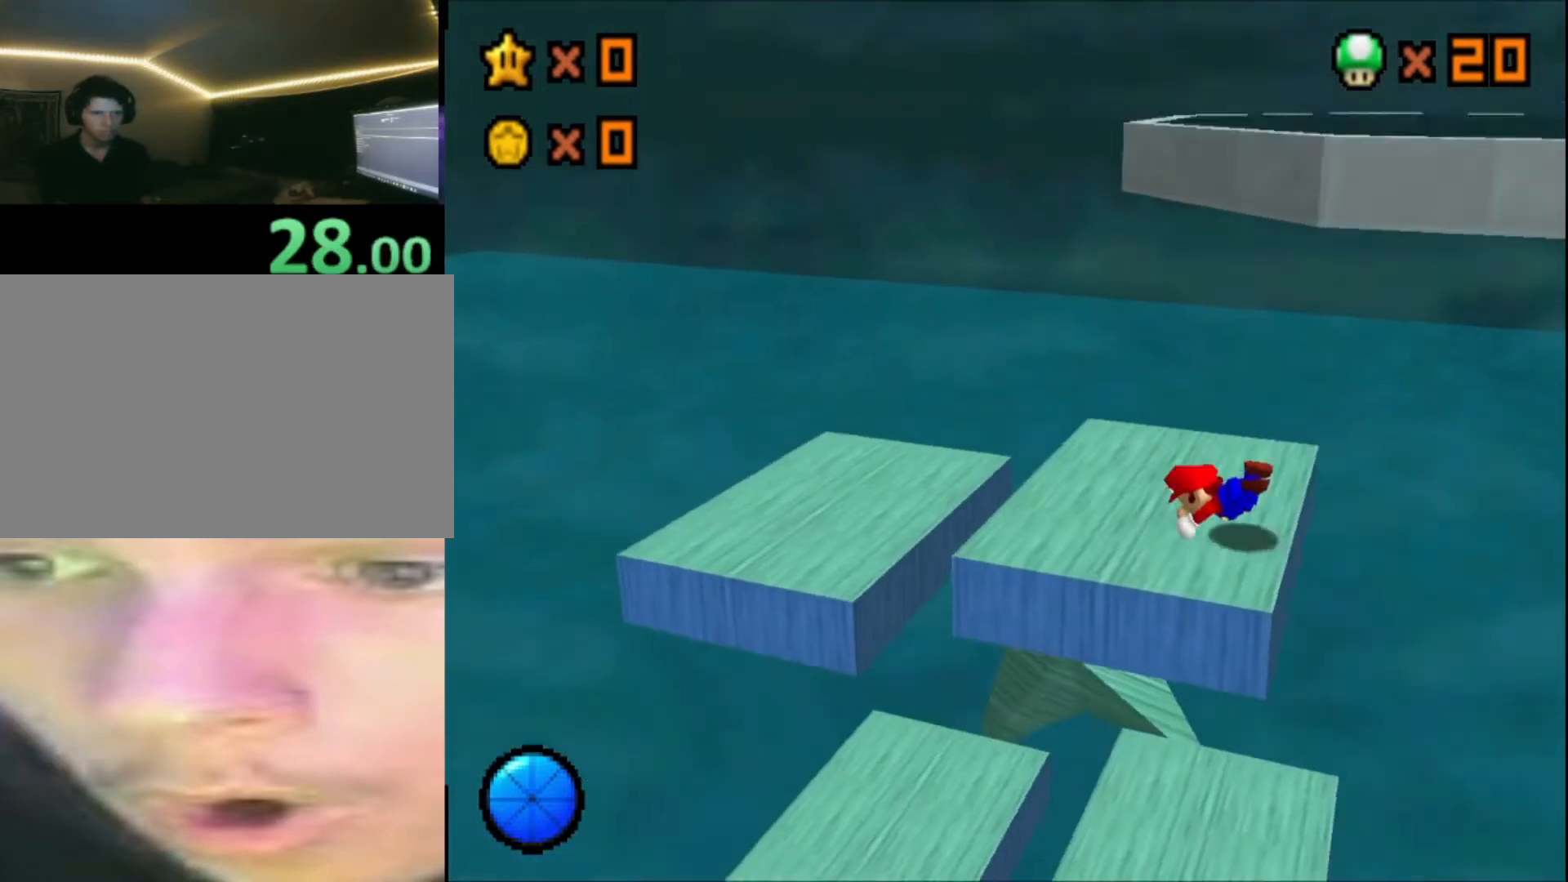
{"buttons": [], "left_stick": "right", "right_stick": "center", "events": [[40, "A", "down"], [80, "left_stick", "right"], [120, "X", "down"], [160, "X", "up"], [200, "A", "up"]]}
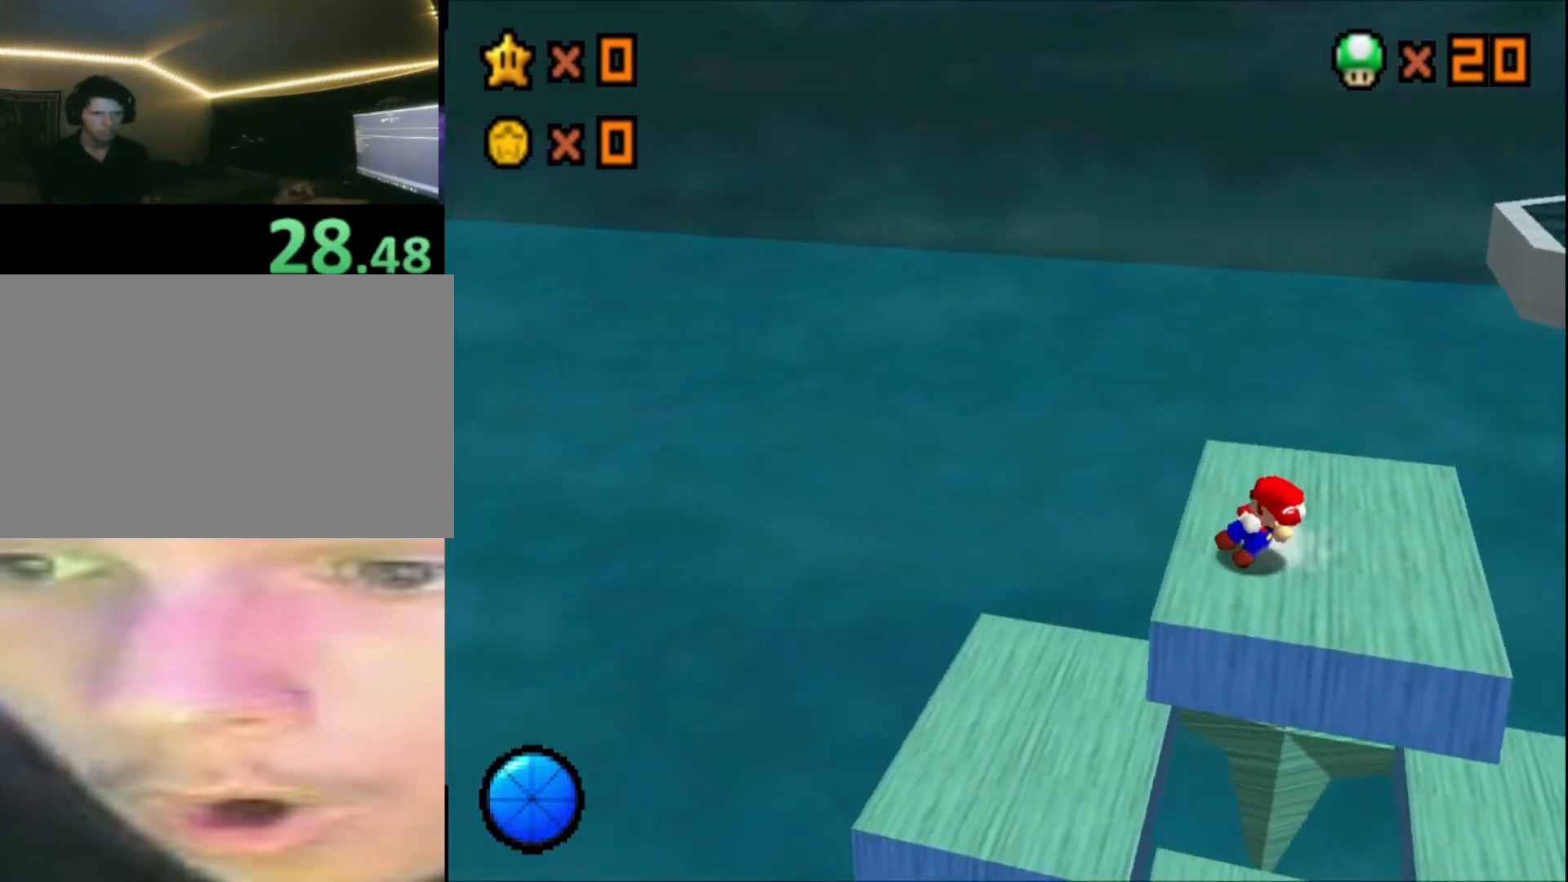
{"buttons": [], "left_stick": "right", "right_stick": "center", "events": [[40, "A", "down"], [360, "A", "up"], [440, "A", "down"], [440, "X", "down"], [520, "A", "up"], [520, "X", "up"]]}
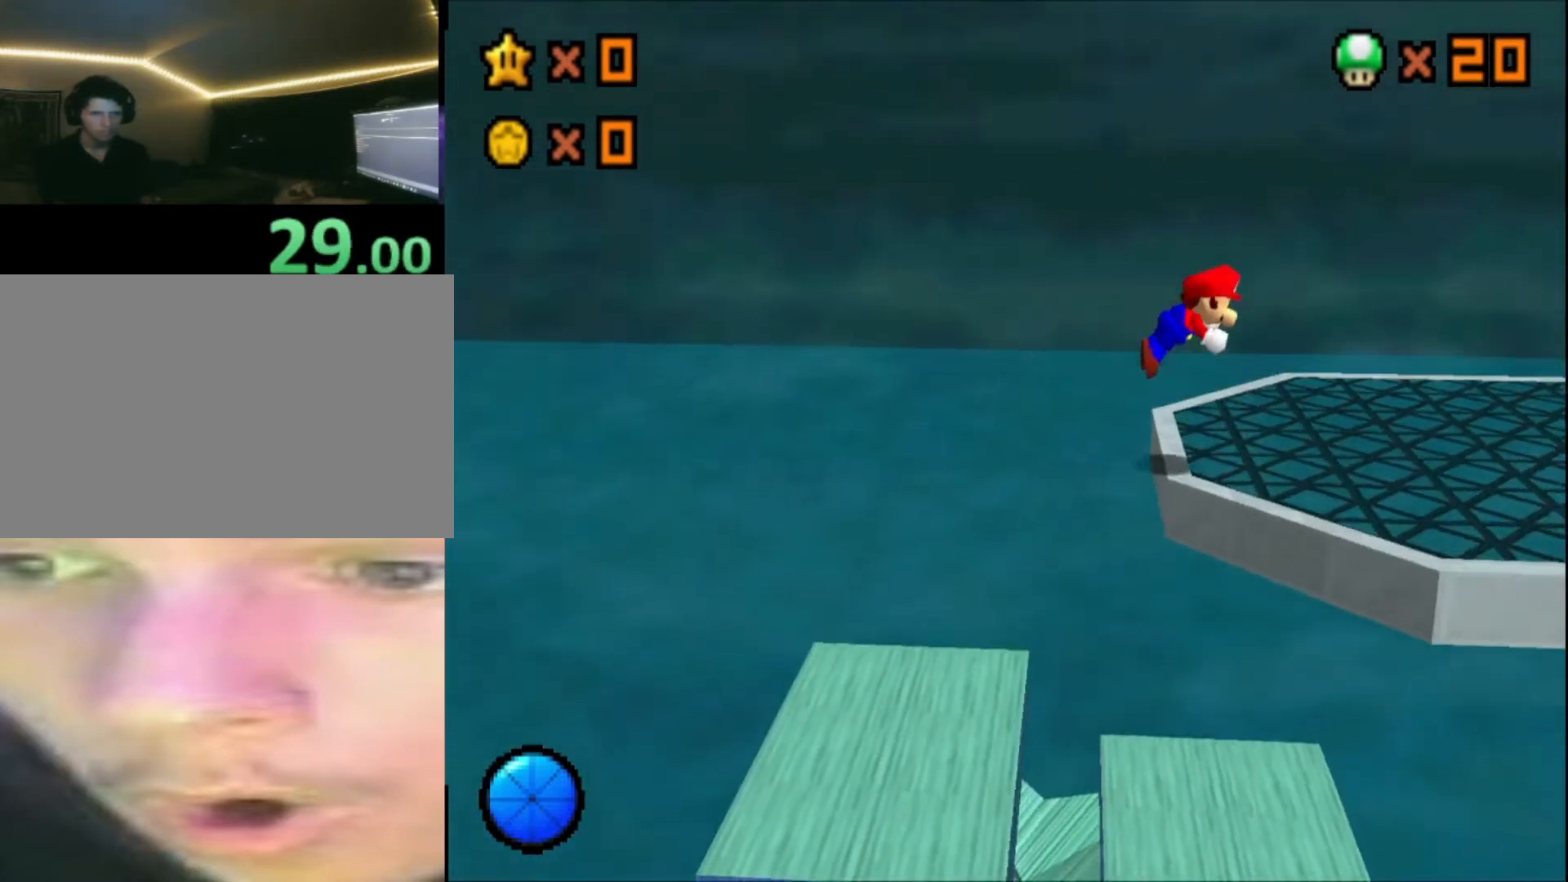
{"buttons": [], "left_stick": "right", "right_stick": "center", "events": [[280, "A", "down"], [280, "X", "down"], [440, "A", "up"], [440, "X", "up"]]}